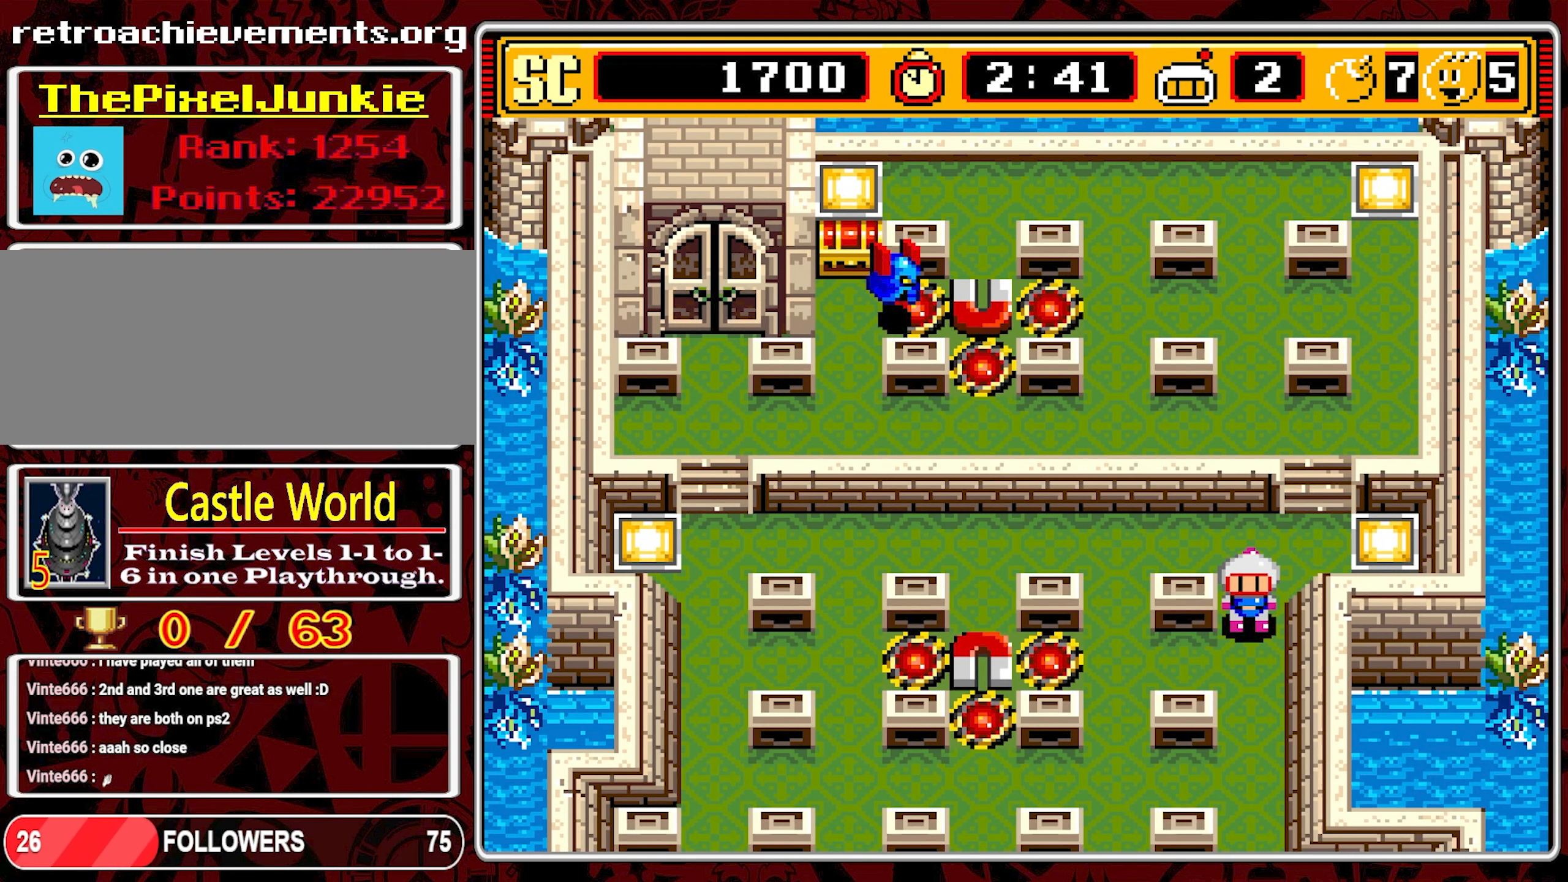
Gameplay with a controller (Nintendo layout); each line is a JSON object with the inputs held at the frame after it. "events" lists button and stick changes between this image and that frame as [ms after this image, input, new state], when the widget could be followed in between. Not read: L3 R3.
{"buttons": ["DPAD_UP"], "events": [[150, "DPAD_UP", "up"], [167, "DPAD_RIGHT", "down"], [350, "DPAD_UP", "down"], [384, "DPAD_RIGHT", "up"]]}
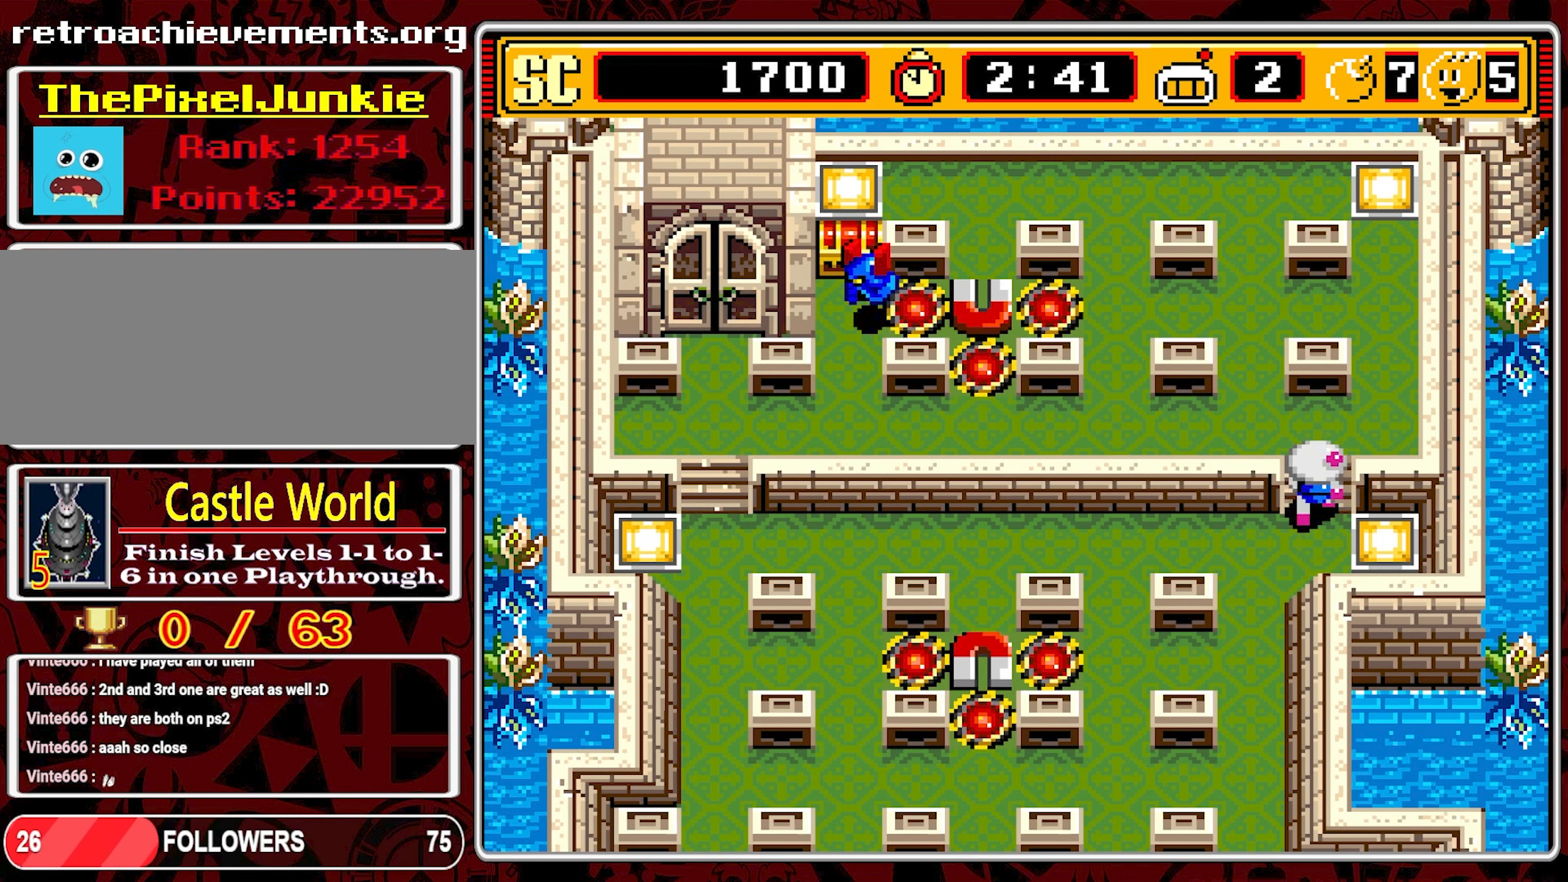
{"buttons": ["DPAD_LEFT"], "events": [[150, "DPAD_LEFT", "down"], [200, "DPAD_UP", "up"]]}
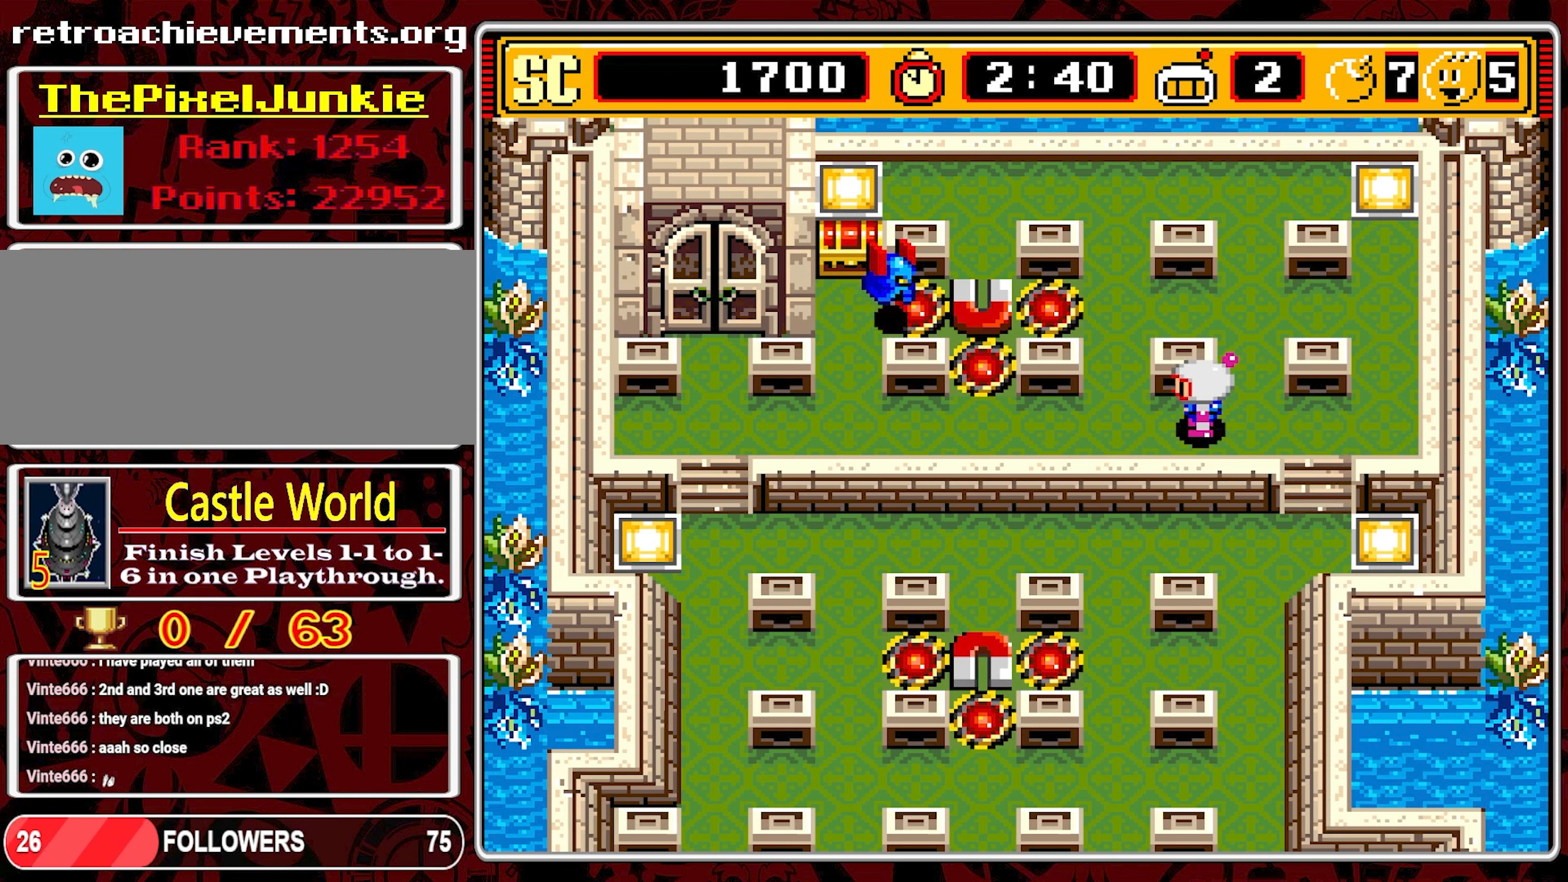
{"buttons": ["DPAD_LEFT"], "events": []}
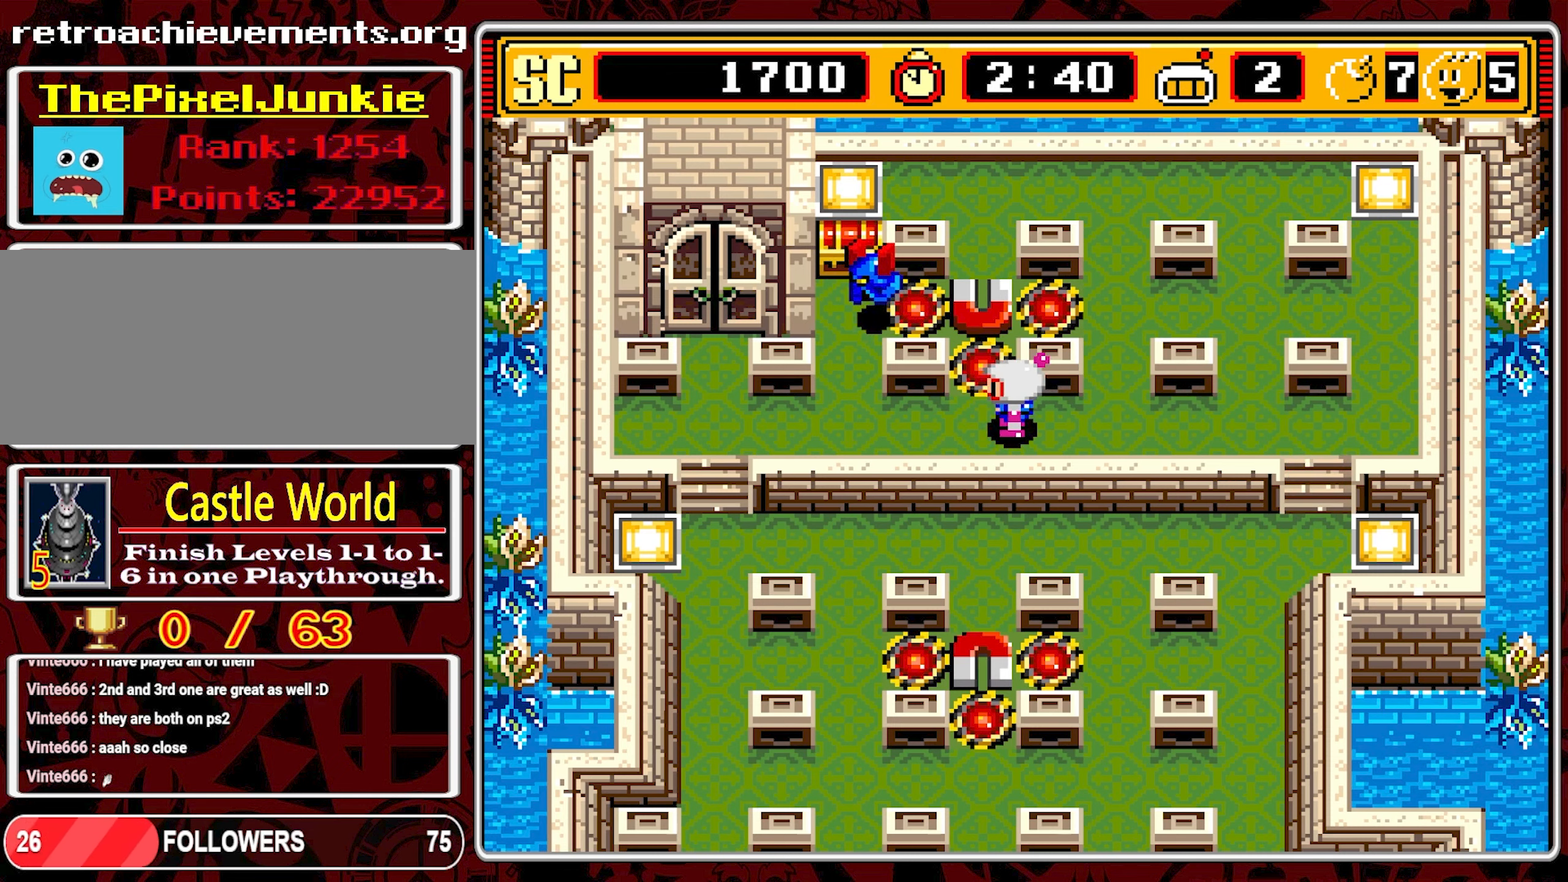
{"buttons": ["A", "DPAD_LEFT"], "events": [[450, "A", "down"]]}
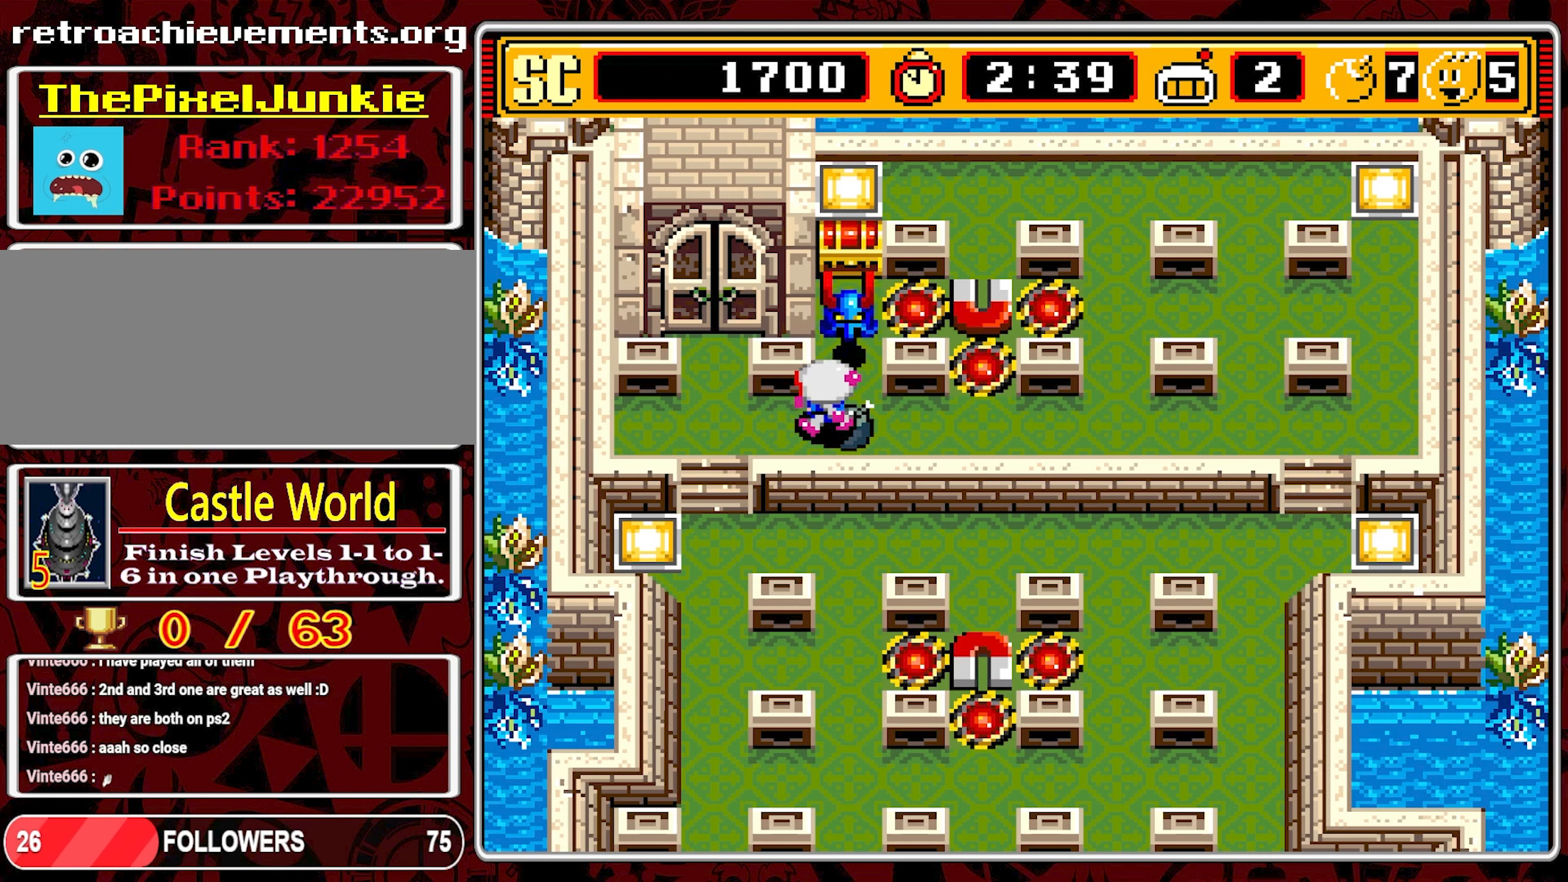
{"buttons": ["DPAD_UP"], "events": [[66, "A", "up"], [350, "DPAD_LEFT", "up"], [500, "DPAD_UP", "down"]]}
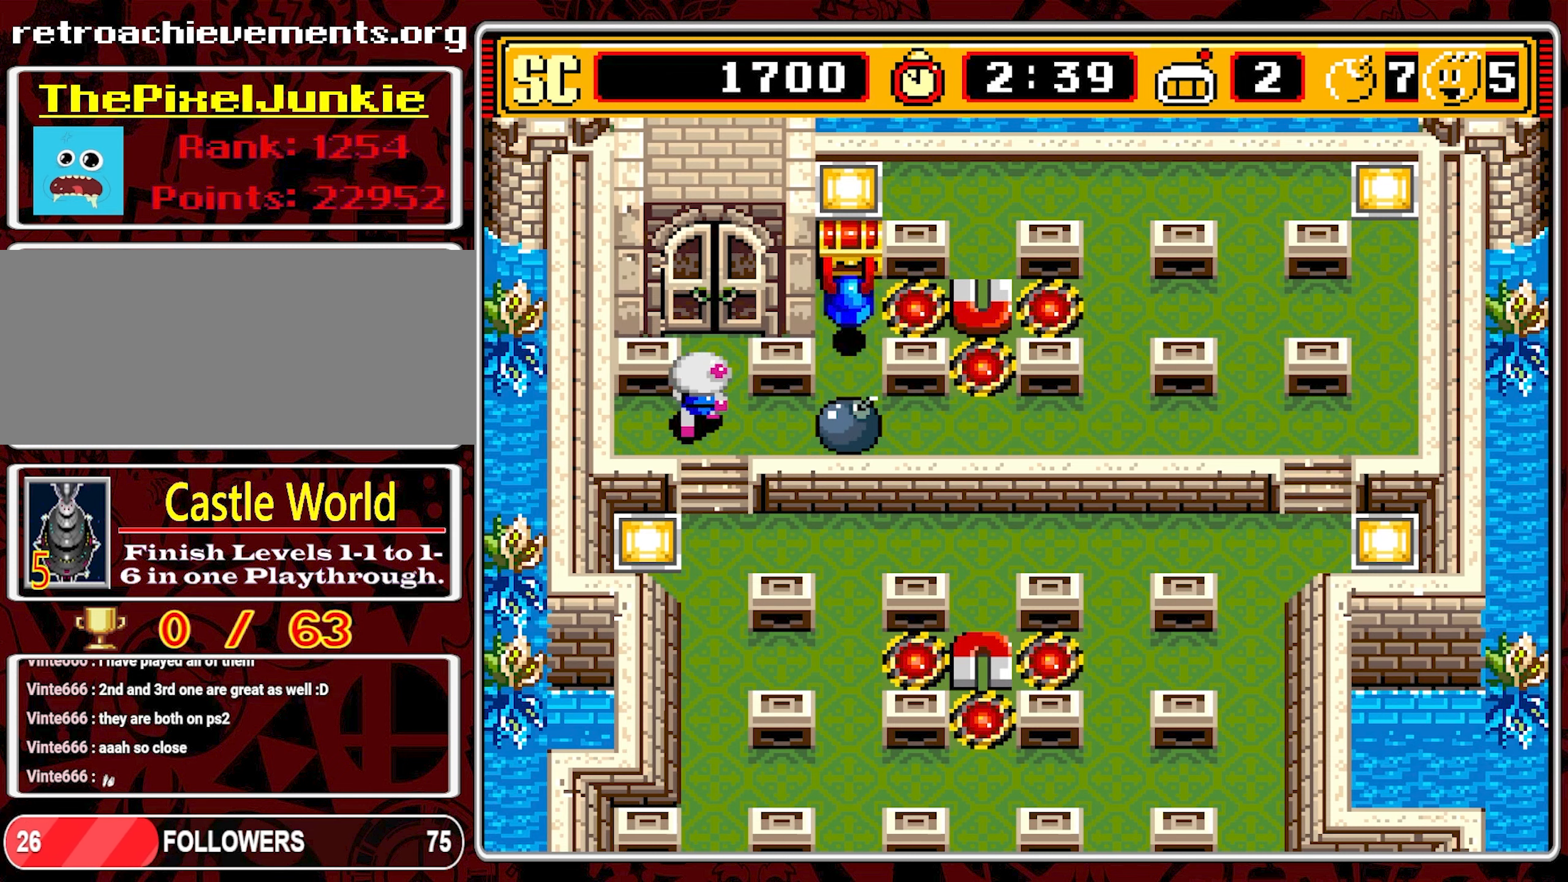
{"buttons": ["DPAD_UP"], "events": [[200, "DPAD_UP", "up"], [450, "DPAD_UP", "down"]]}
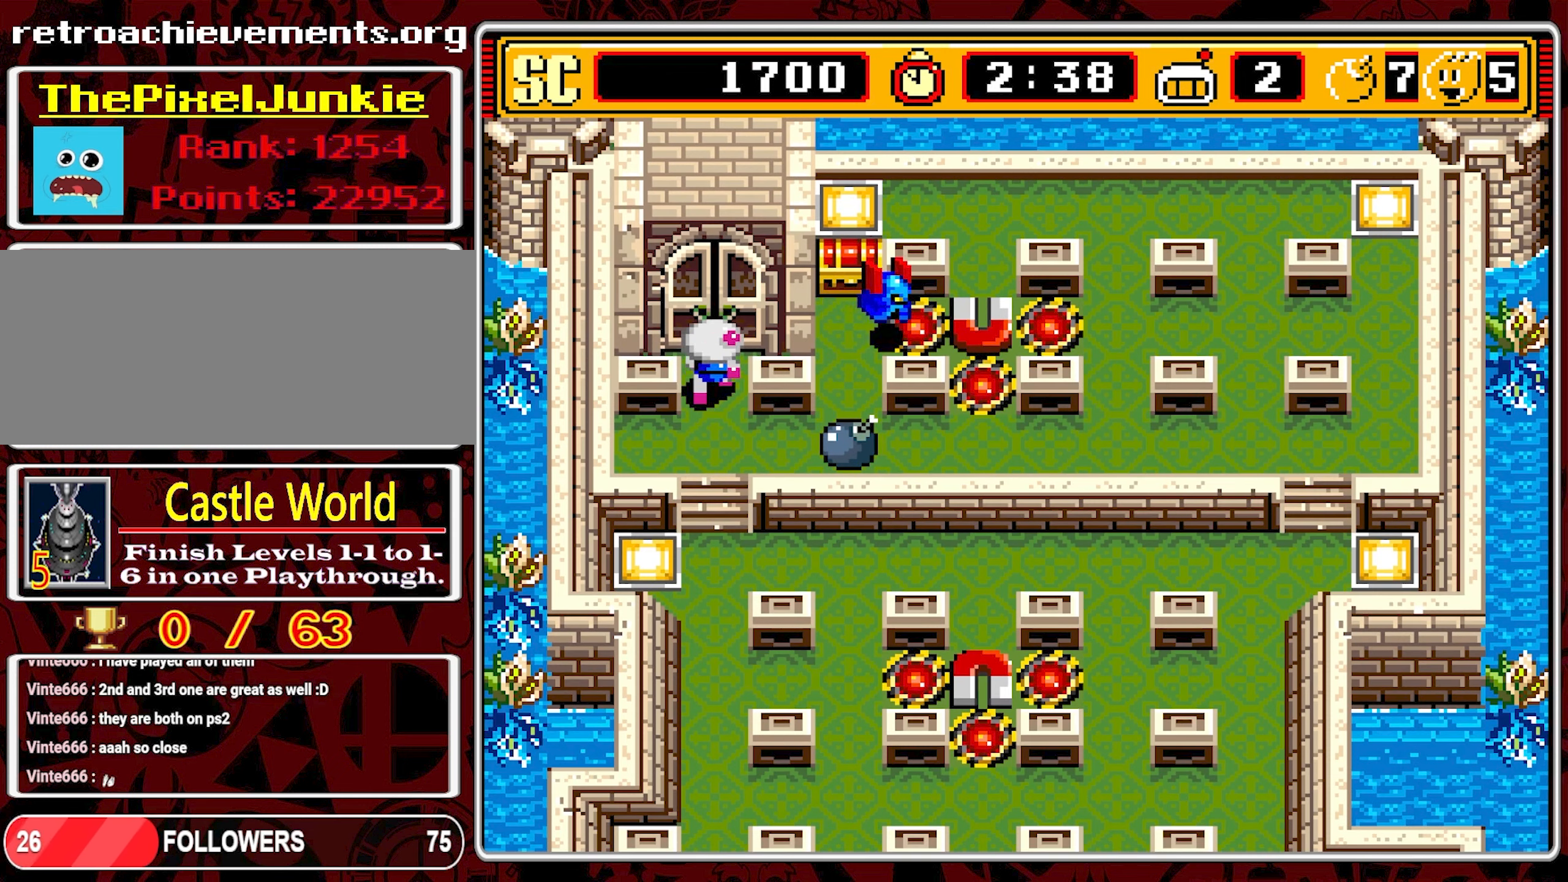
{"buttons": [], "events": [[16, "DPAD_UP", "up"]]}
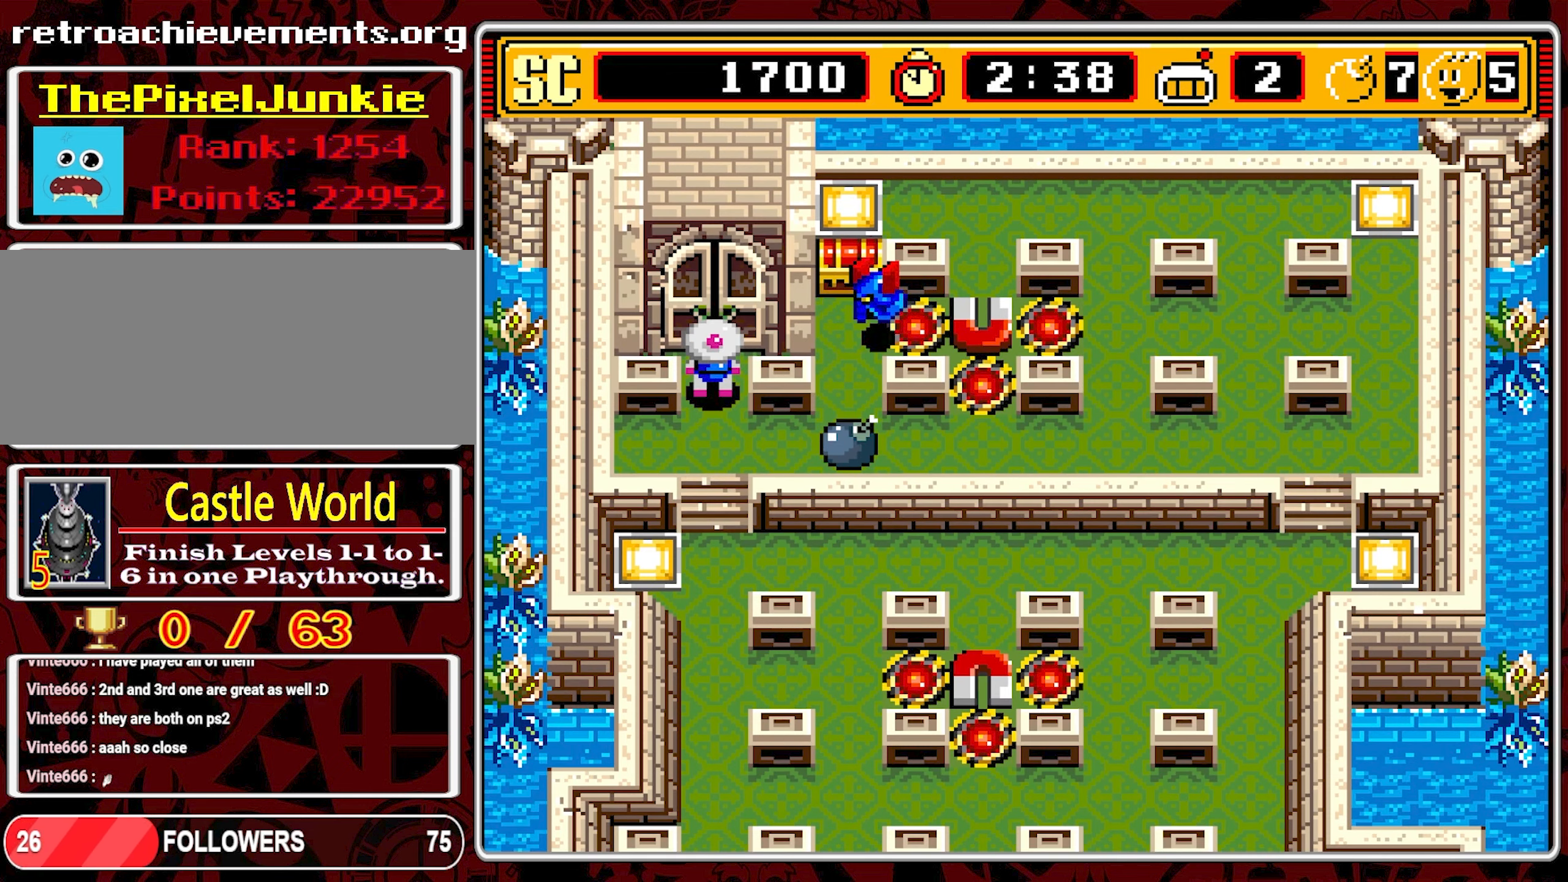
{"buttons": [], "events": []}
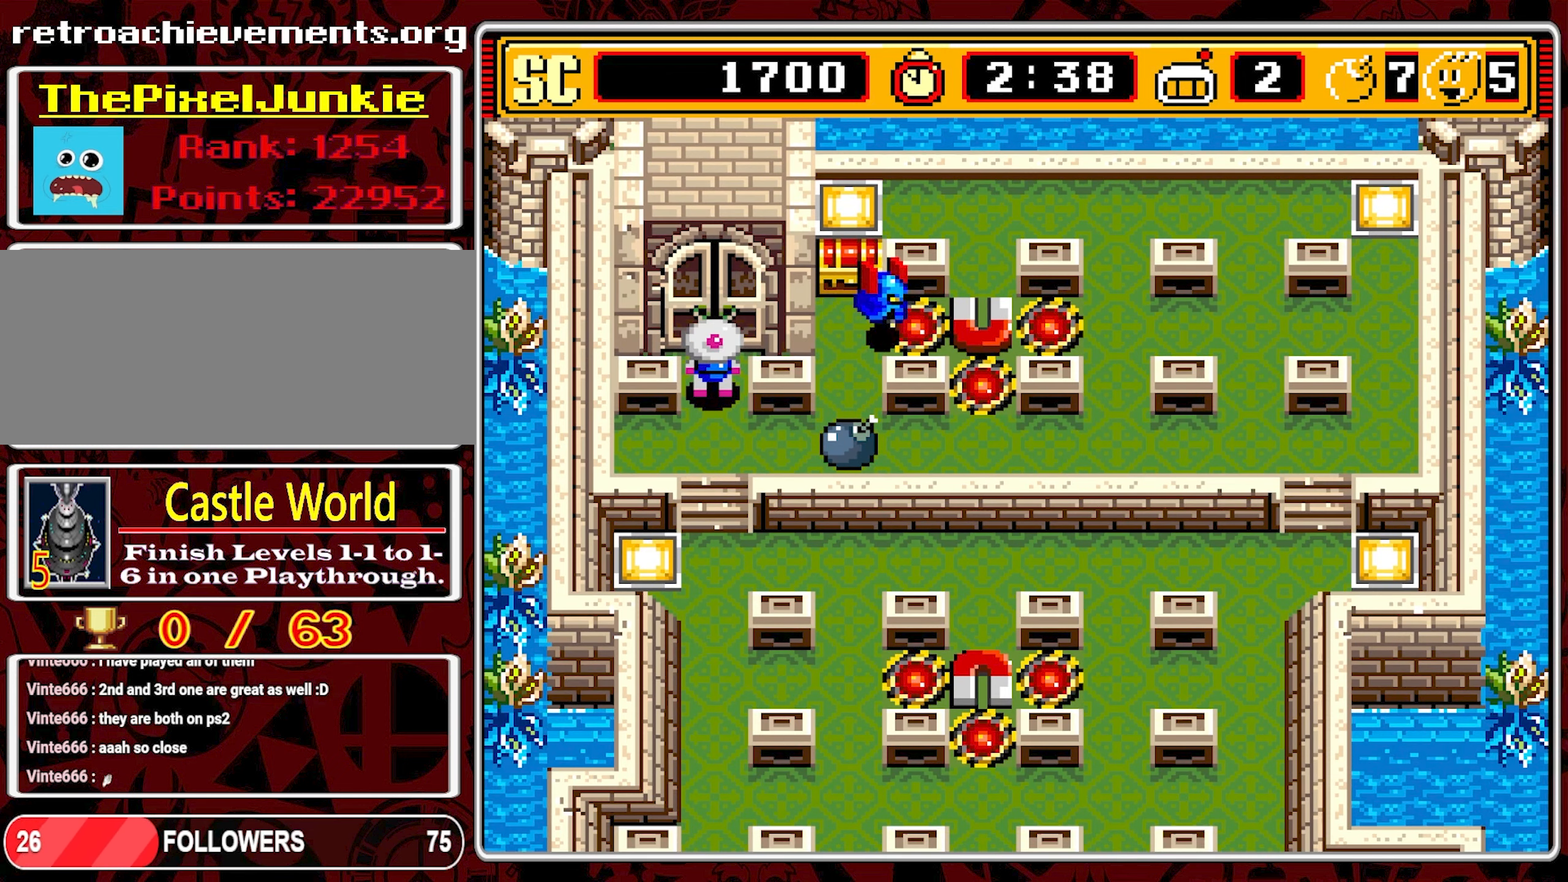
{"buttons": [], "events": []}
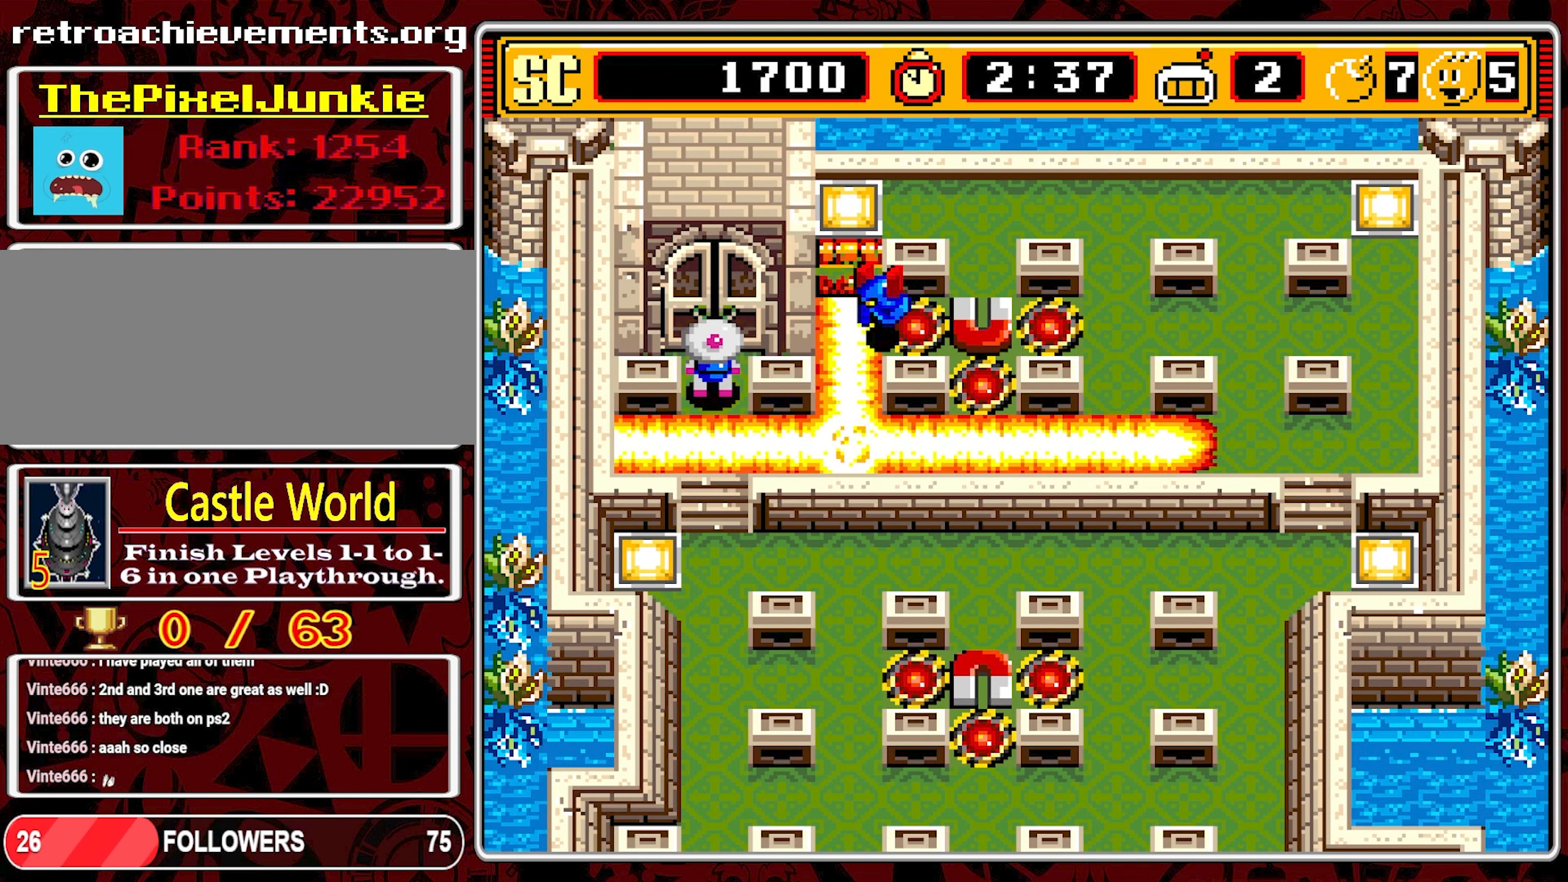
{"buttons": [], "events": []}
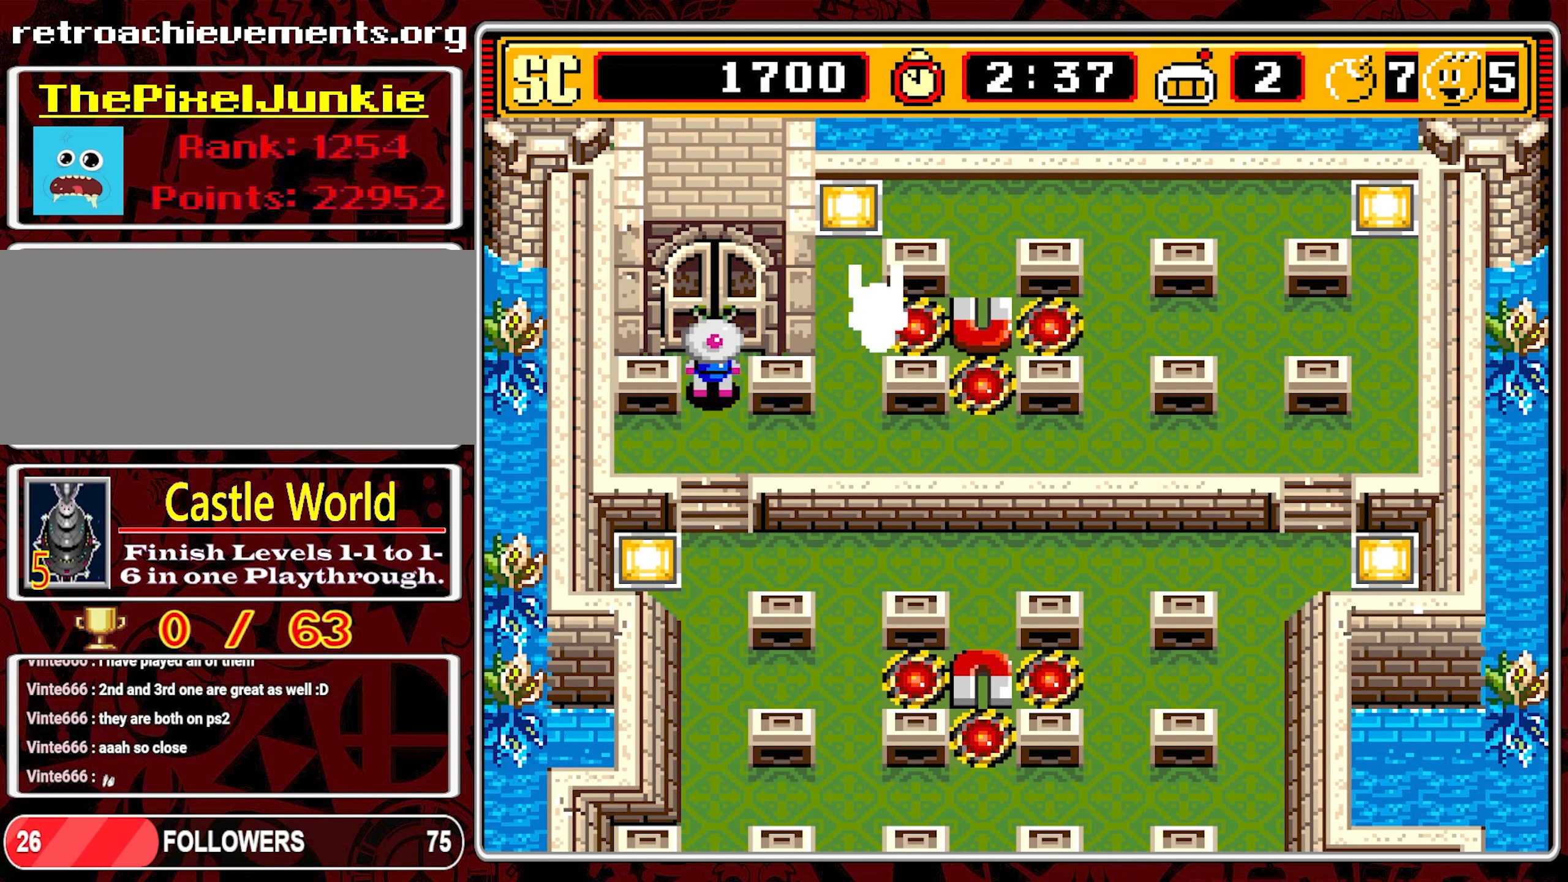
{"buttons": ["DPAD_RIGHT"], "events": [[200, "DPAD_DOWN", "down"], [383, "DPAD_RIGHT", "down"], [400, "DPAD_DOWN", "up"]]}
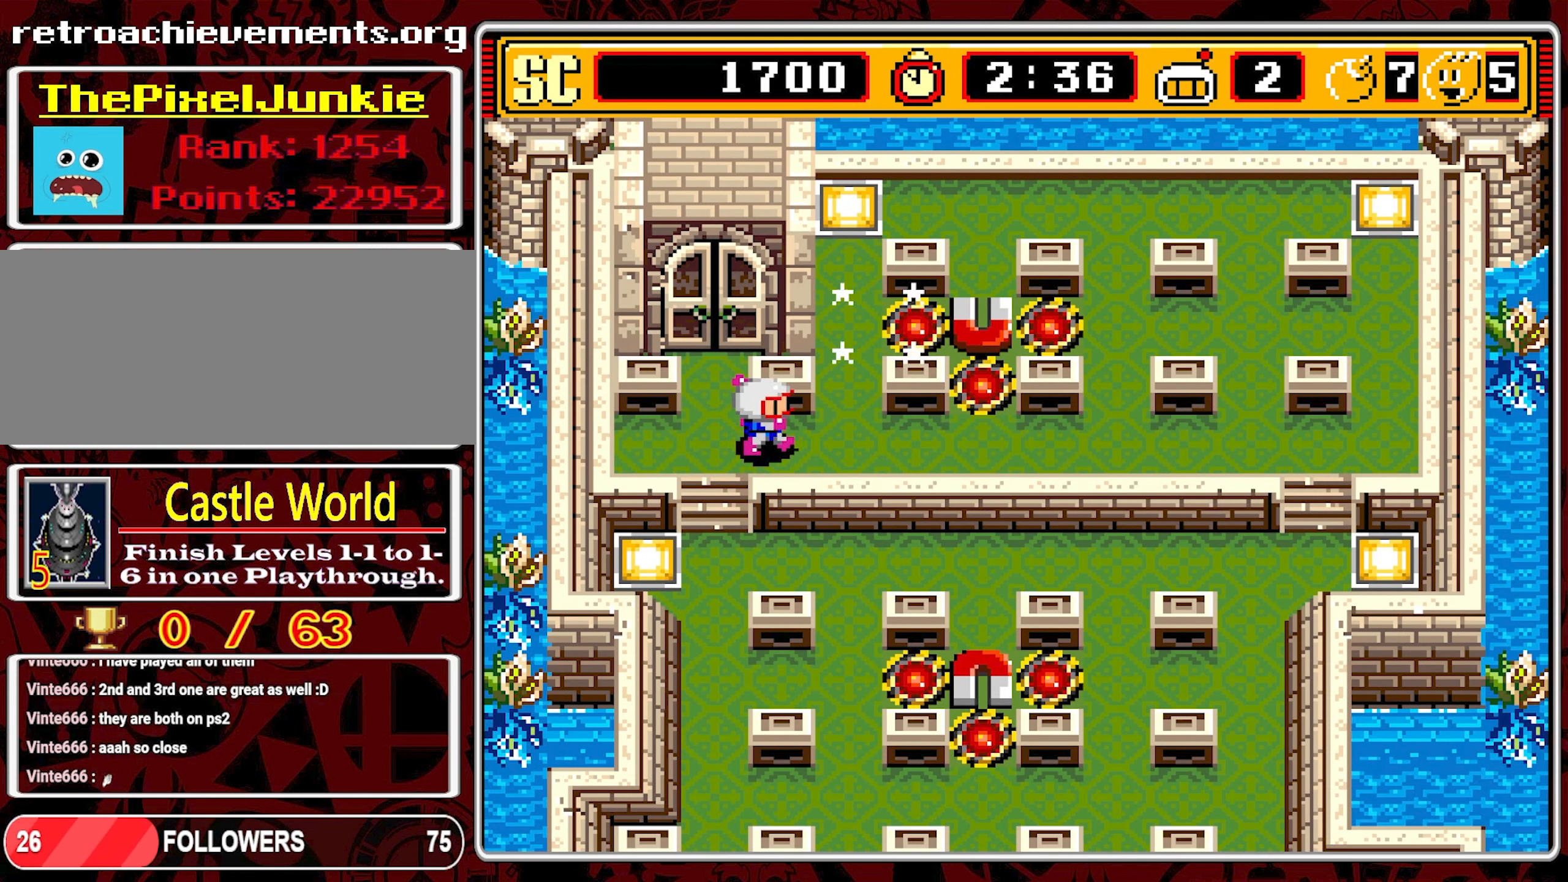
{"buttons": [], "events": [[83, "DPAD_RIGHT", "up"]]}
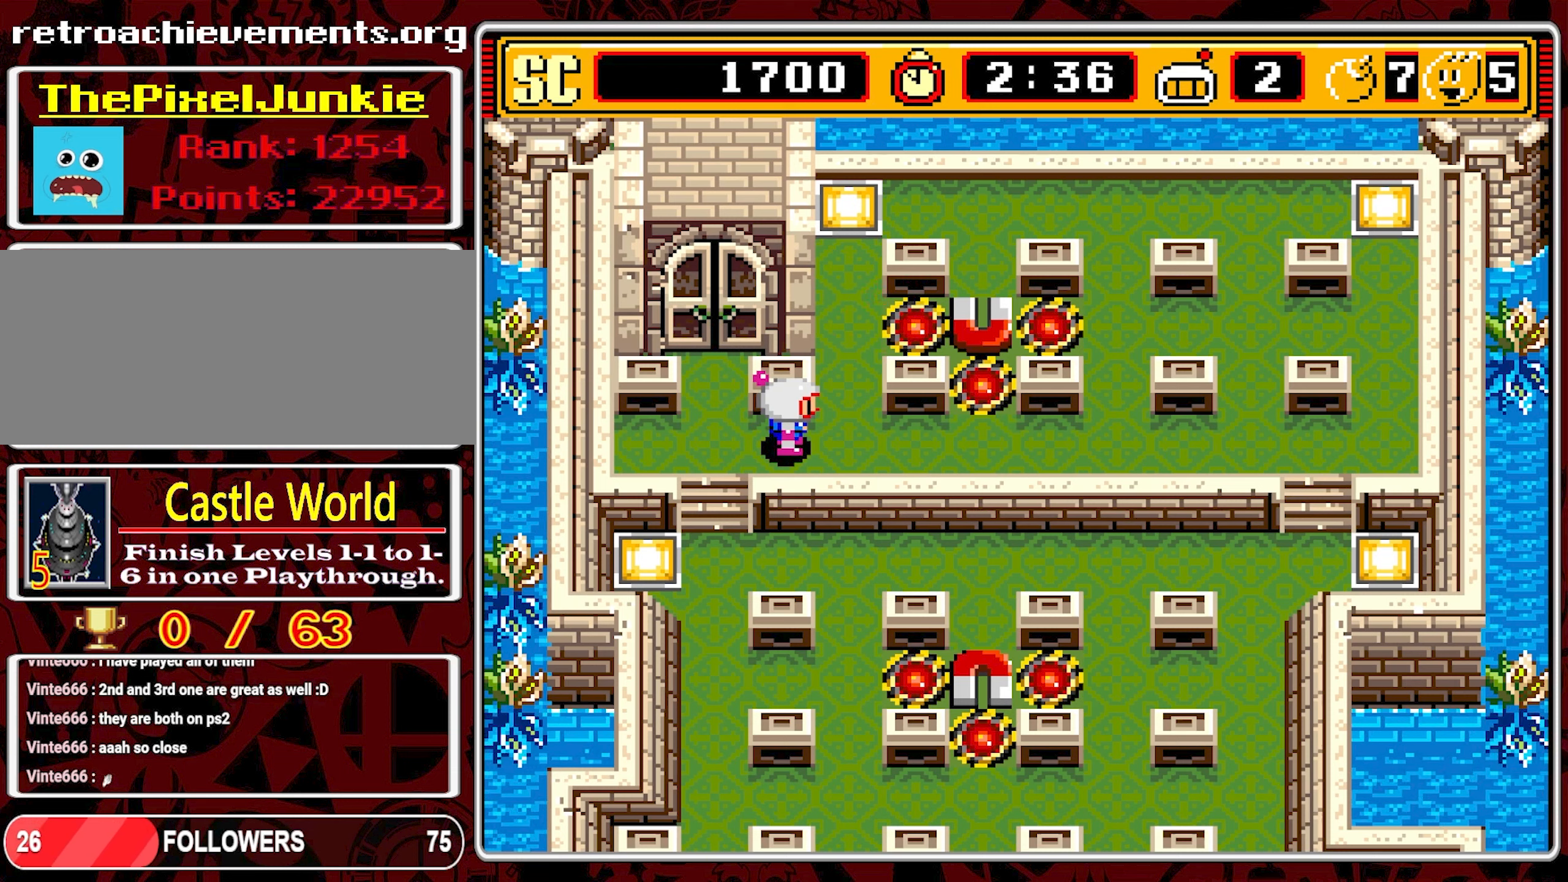
{"buttons": [], "events": []}
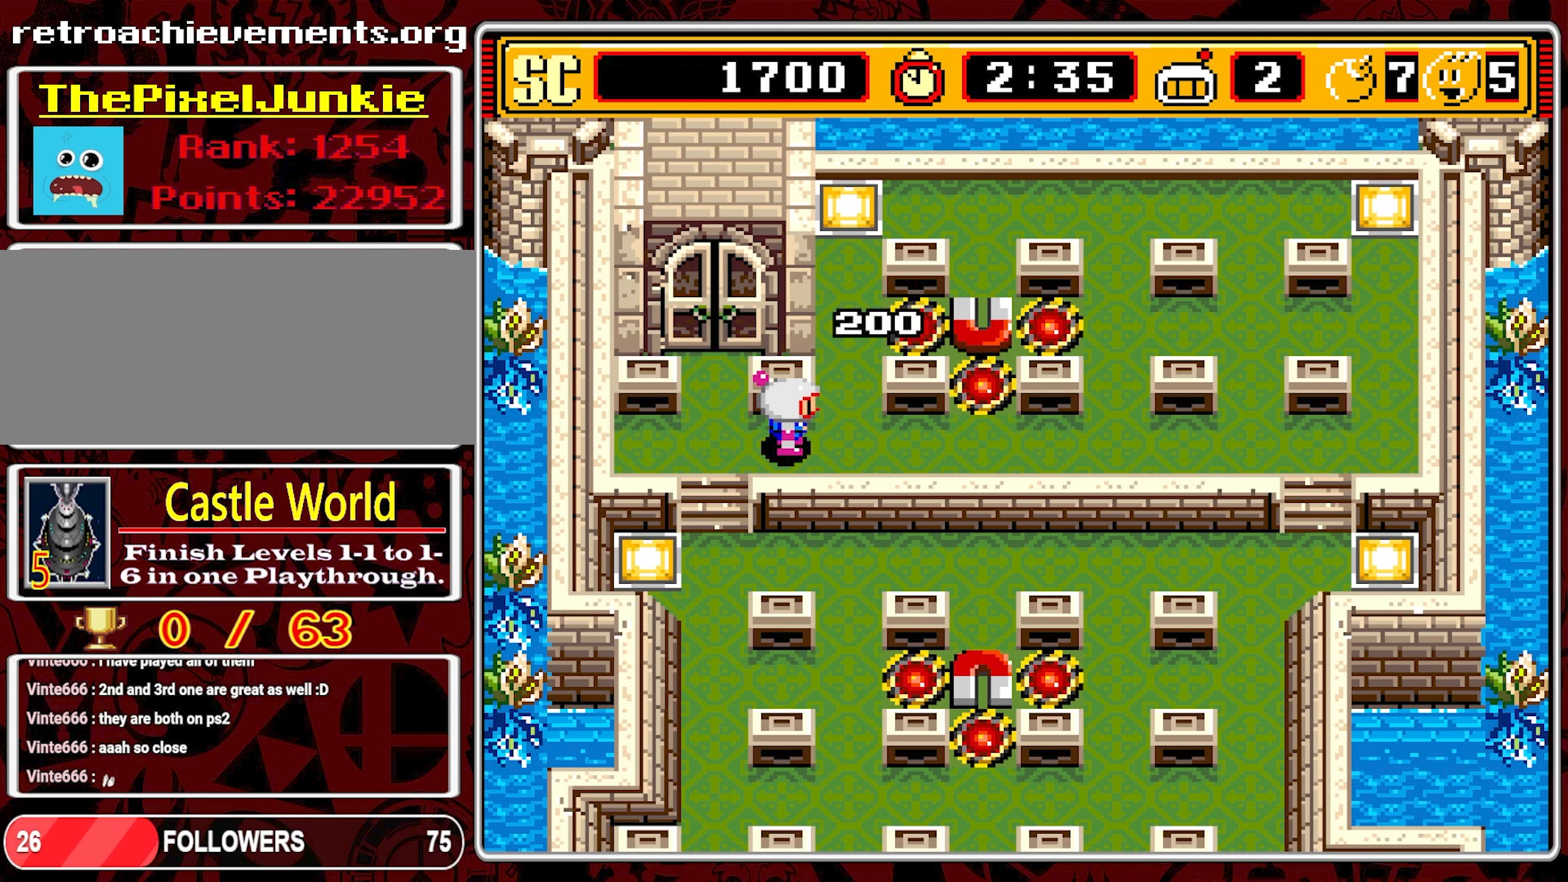
{"buttons": ["DPAD_RIGHT"], "events": [[67, "DPAD_RIGHT", "down"]]}
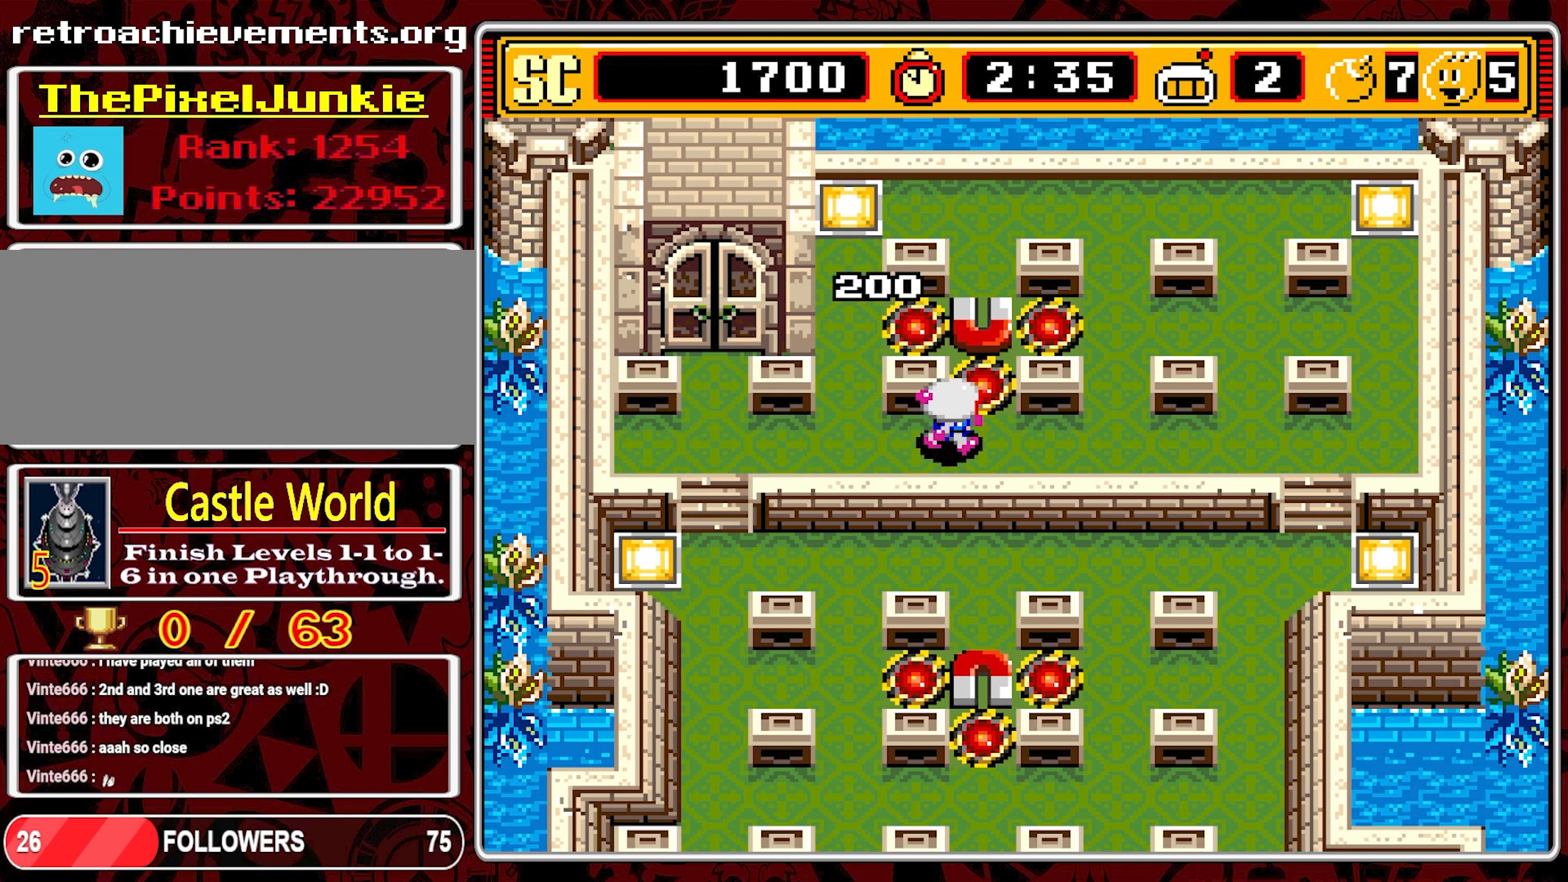
{"buttons": [], "events": [[167, "DPAD_RIGHT", "up"]]}
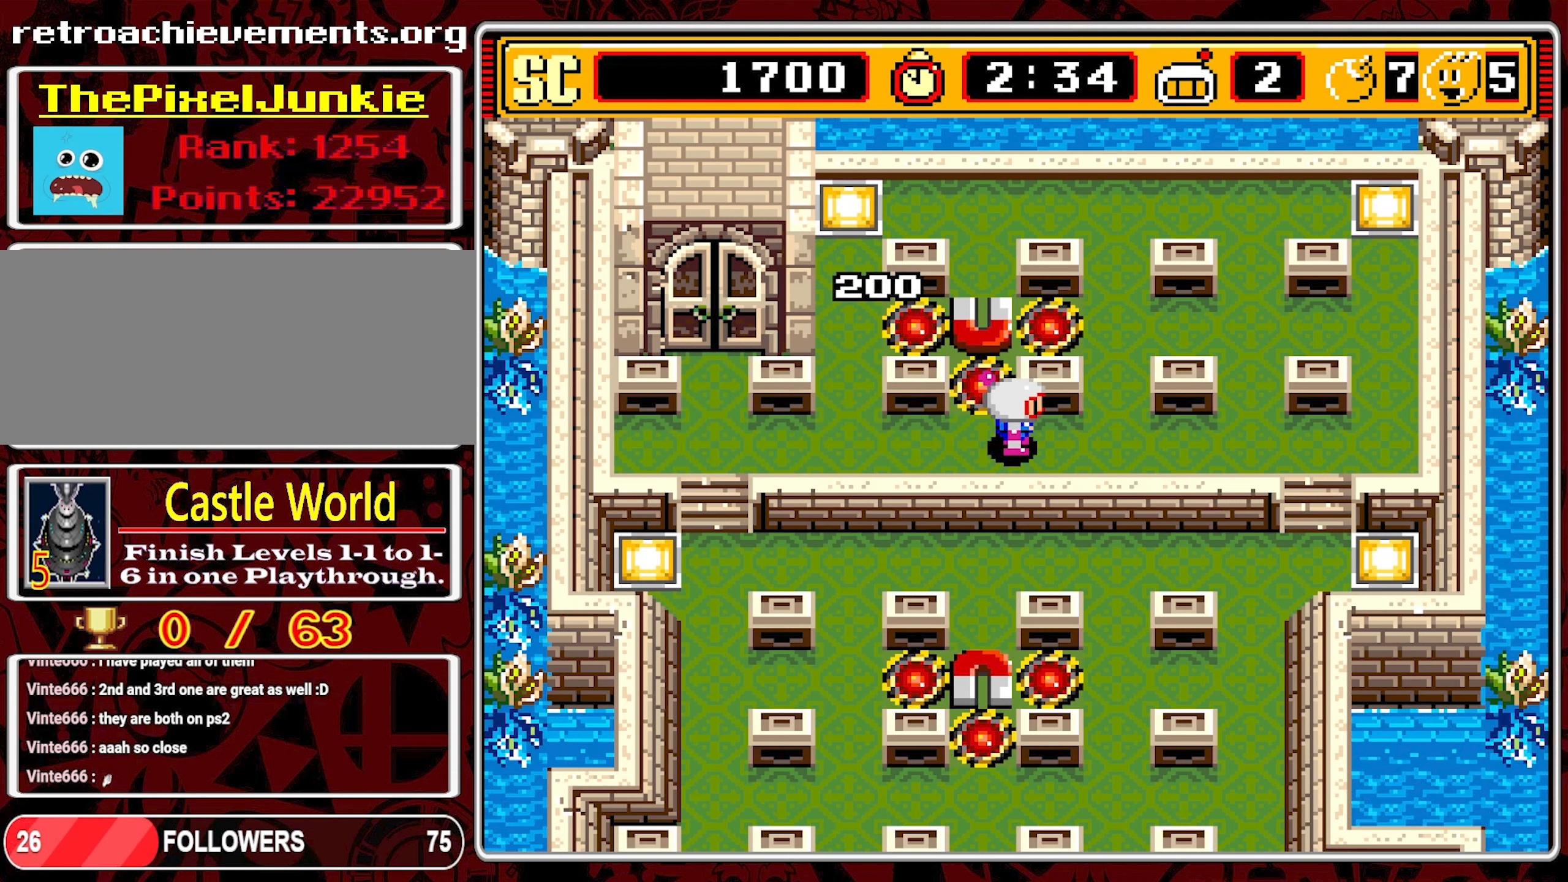
{"buttons": ["DPAD_RIGHT"], "events": [[200, "DPAD_RIGHT", "down"]]}
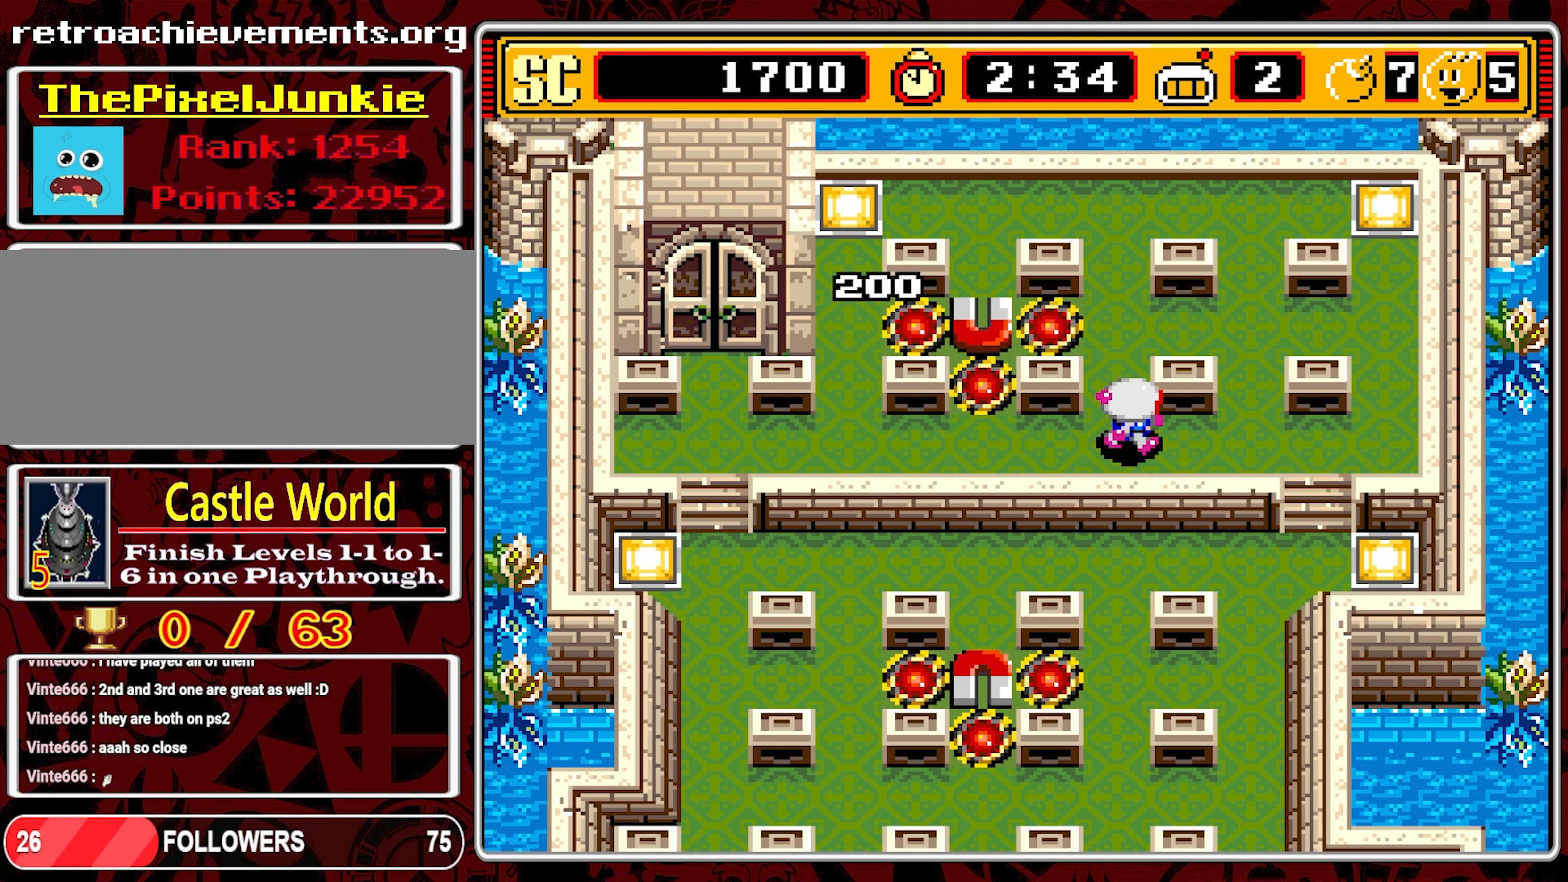
{"buttons": ["DPAD_RIGHT"], "events": []}
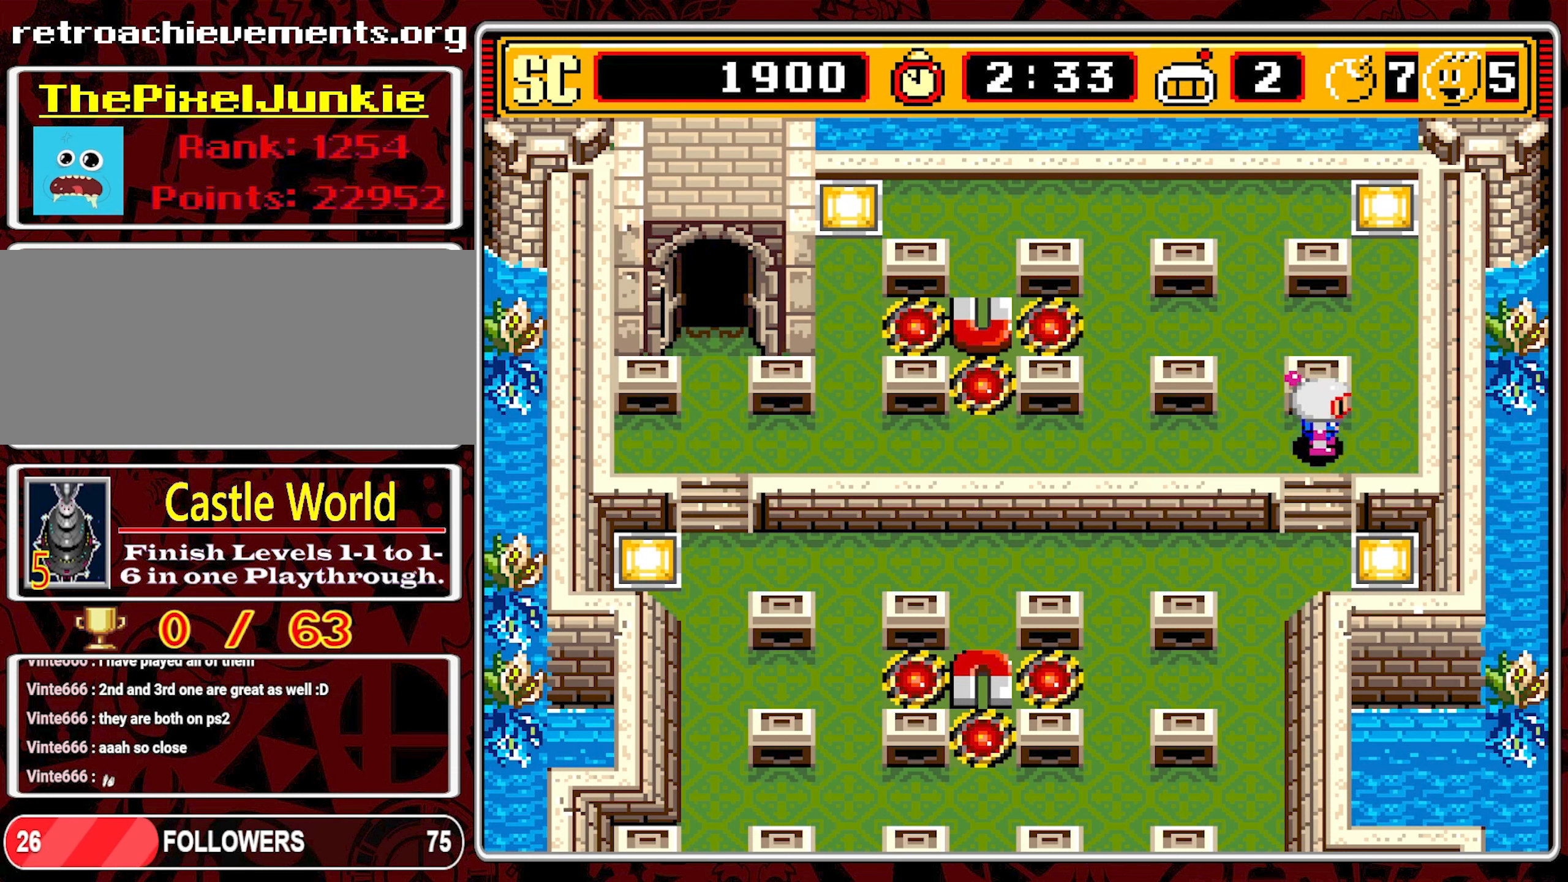
{"buttons": [], "events": [[17, "DPAD_DOWN", "down"], [17, "DPAD_RIGHT", "up"], [367, "DPAD_DOWN", "up"], [367, "DPAD_LEFT", "down"], [483, "DPAD_LEFT", "up"]]}
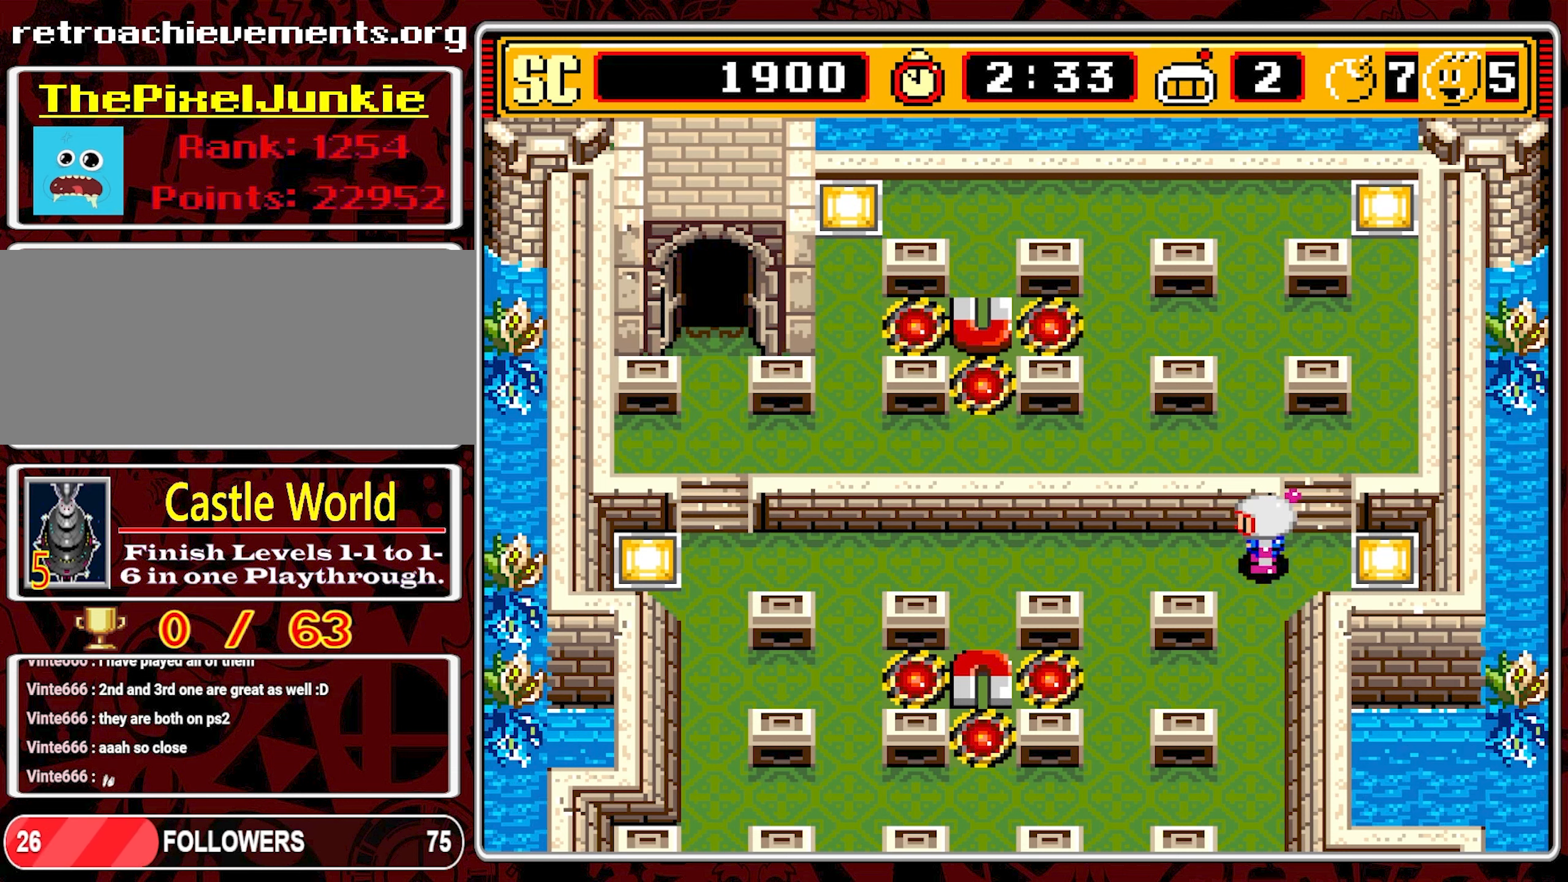
{"buttons": ["DPAD_LEFT"], "events": [[33, "DPAD_LEFT", "down"]]}
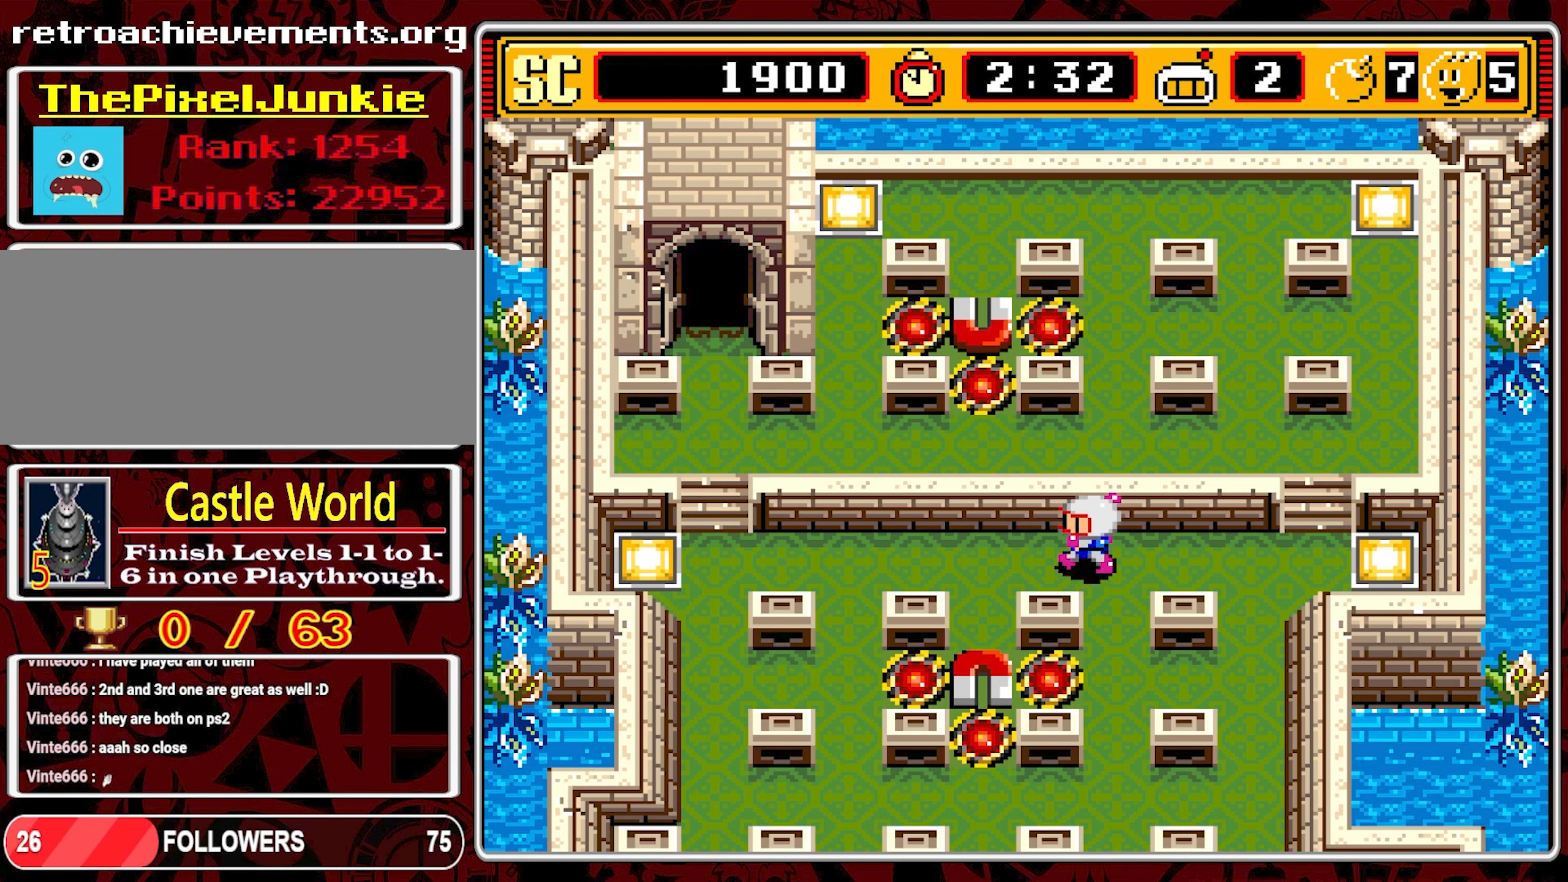
{"buttons": ["DPAD_LEFT"], "events": []}
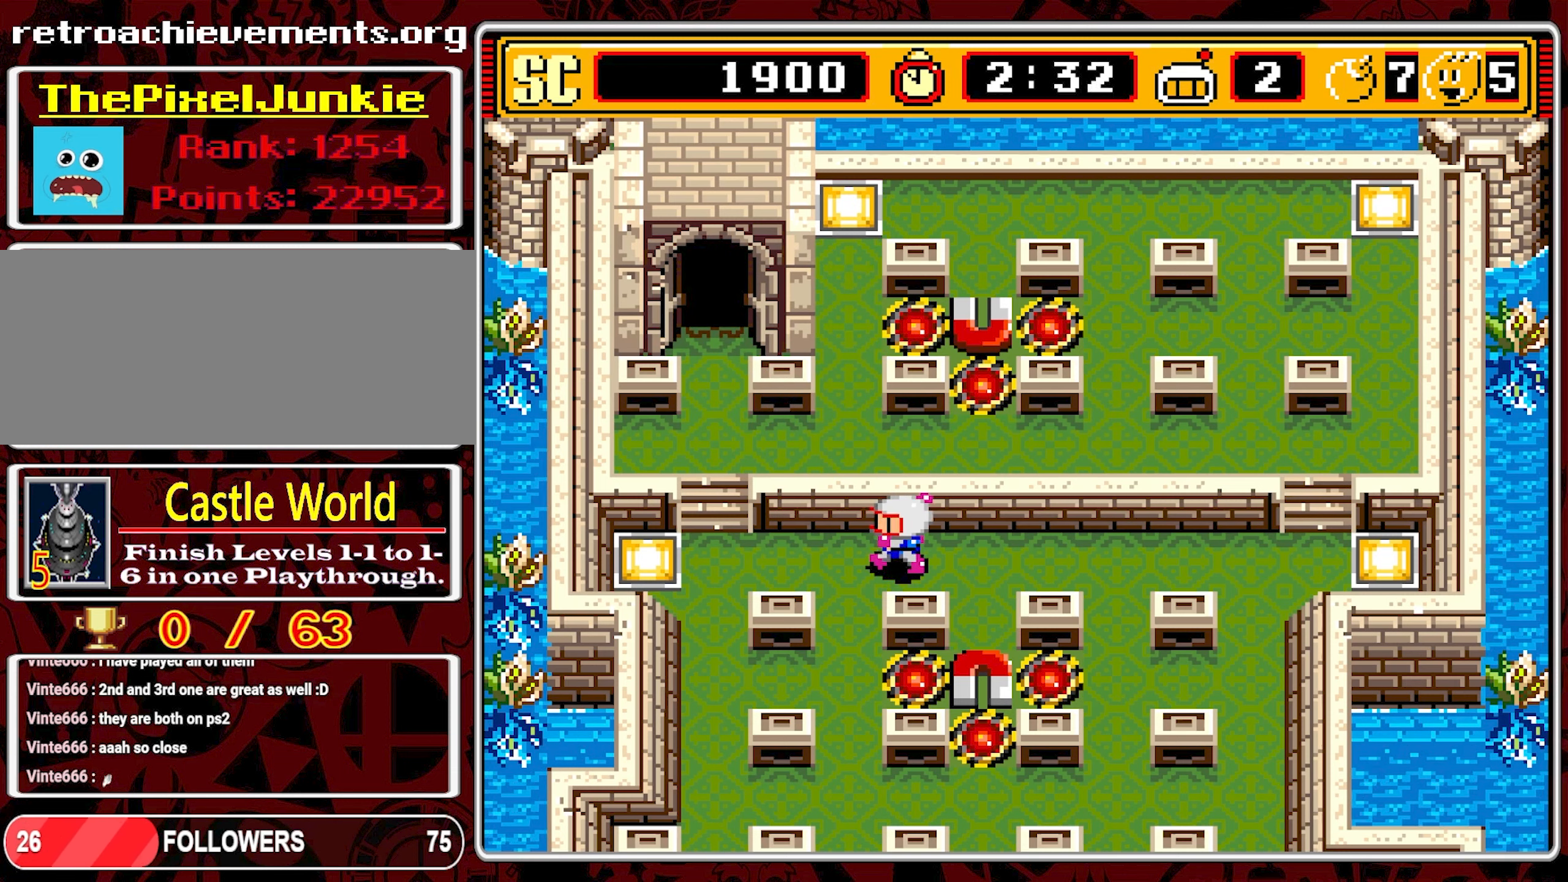
{"buttons": ["DPAD_UP"], "events": [[433, "DPAD_UP", "down"], [483, "DPAD_LEFT", "up"]]}
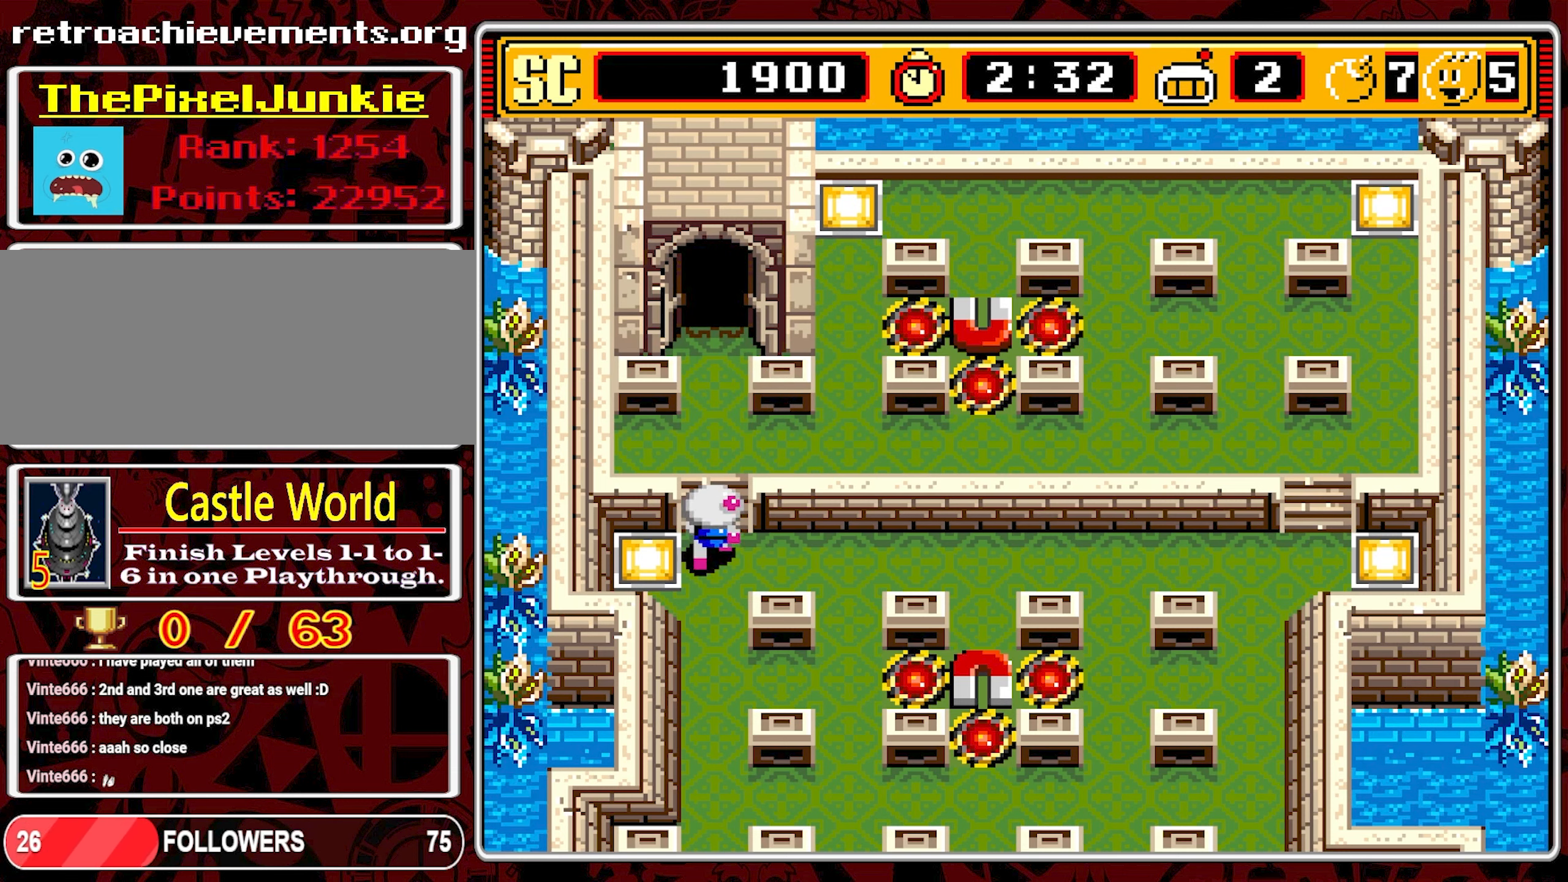
{"buttons": ["DPAD_UP"], "events": []}
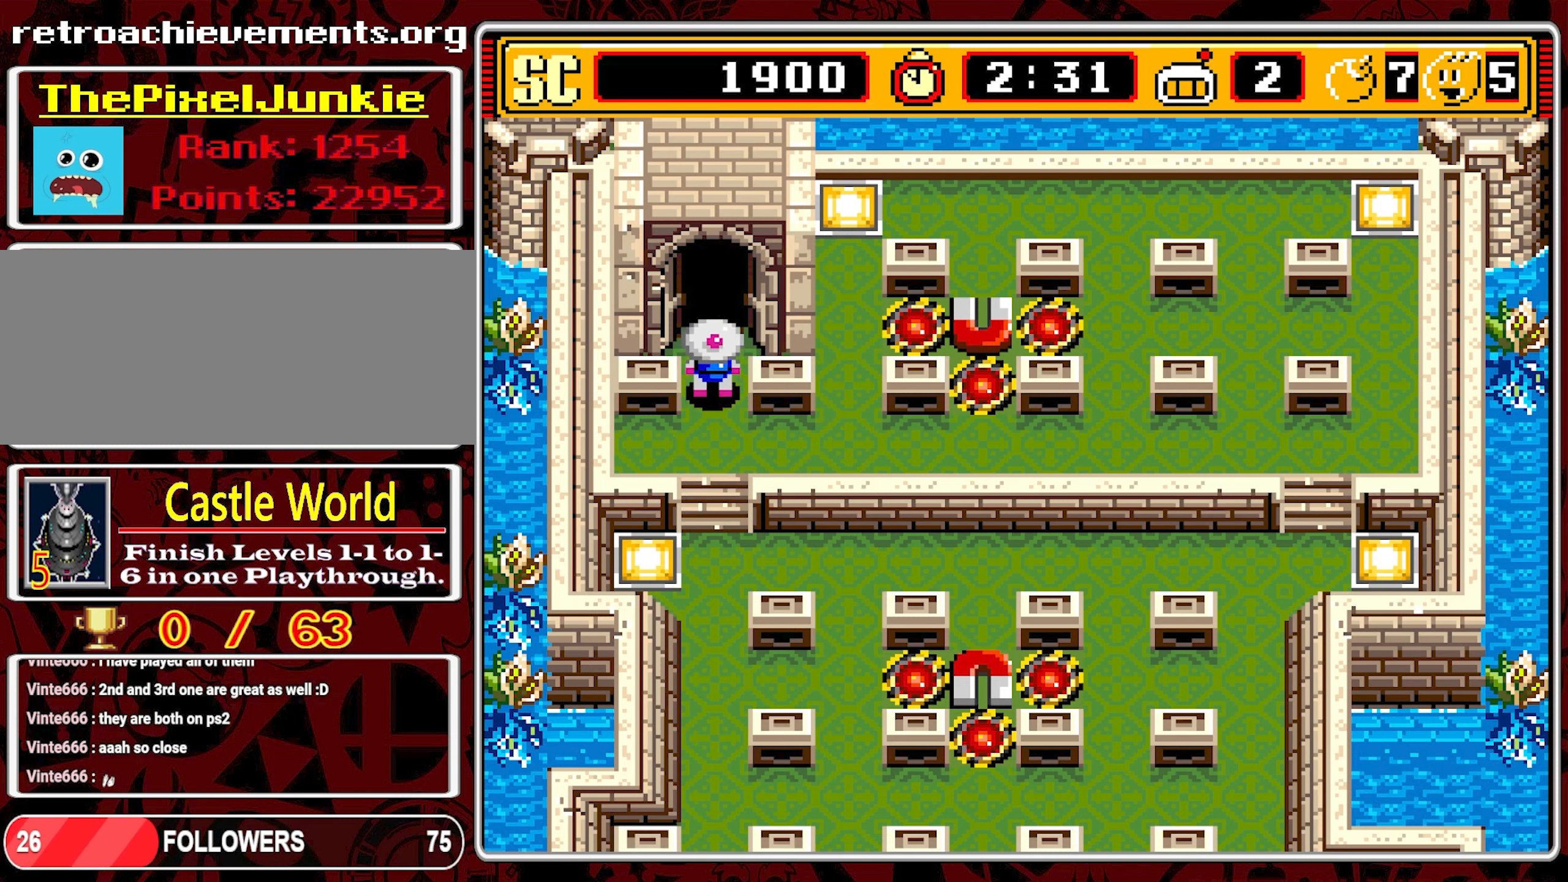
{"buttons": ["DPAD_UP"], "events": []}
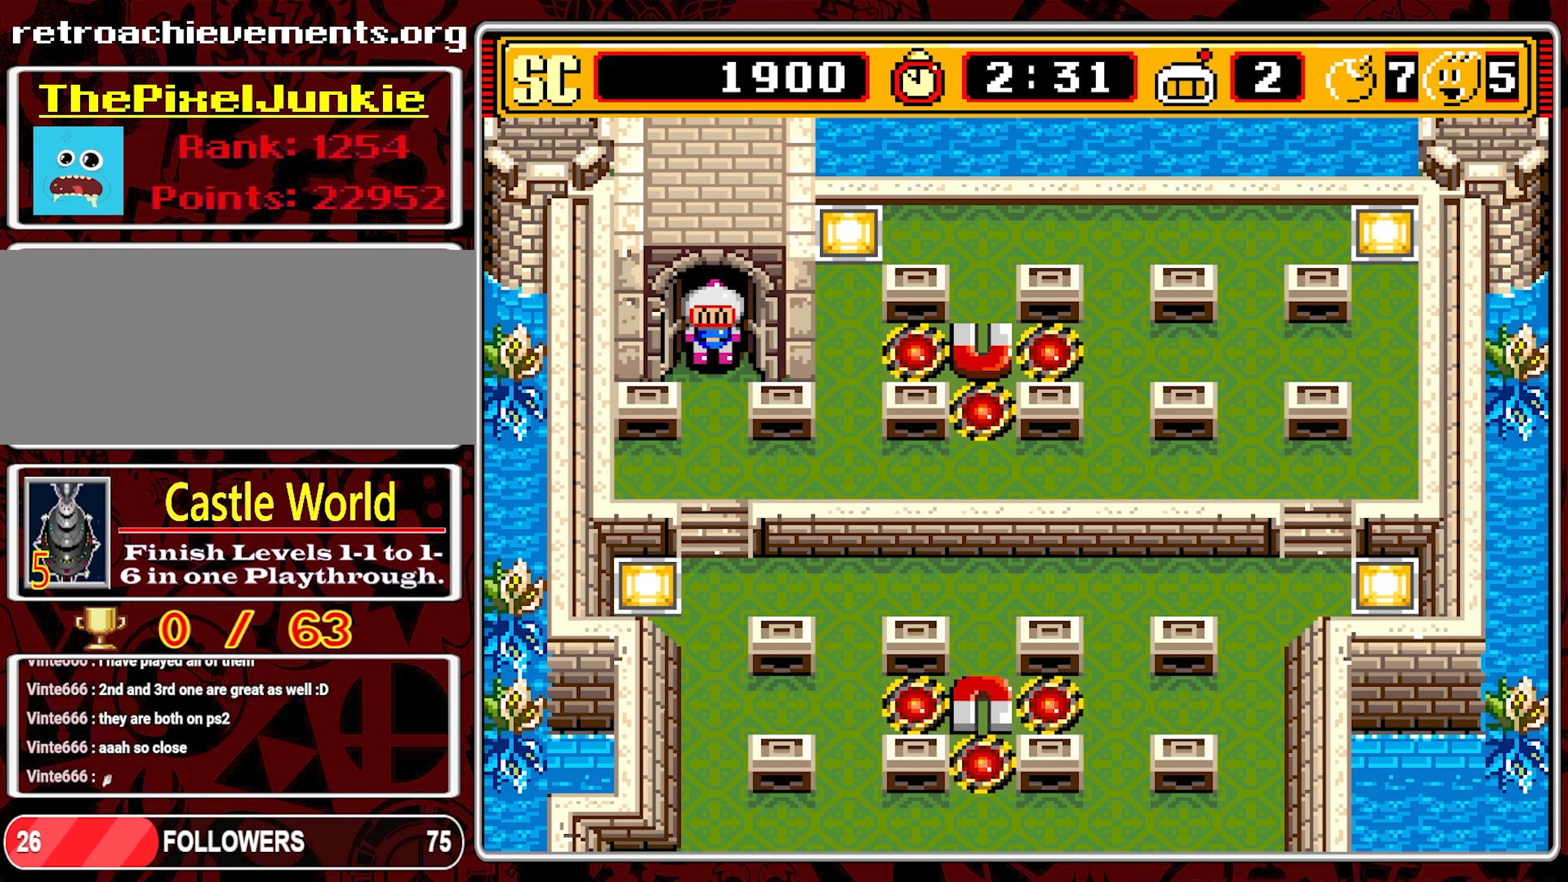
{"buttons": ["DPAD_UP"], "events": []}
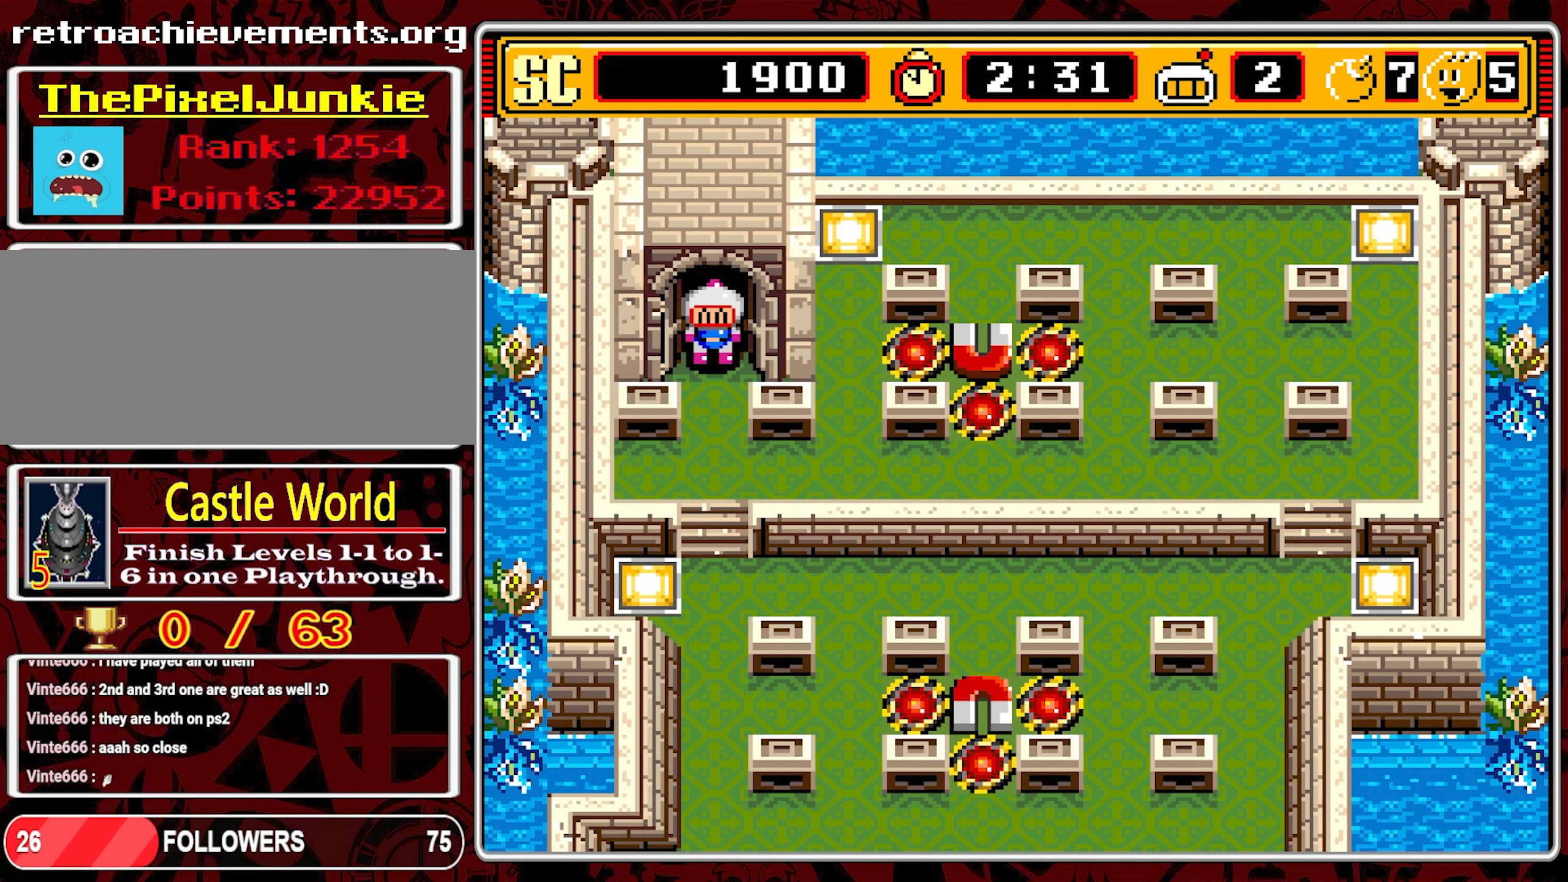
{"buttons": [], "events": [[200, "DPAD_UP", "up"]]}
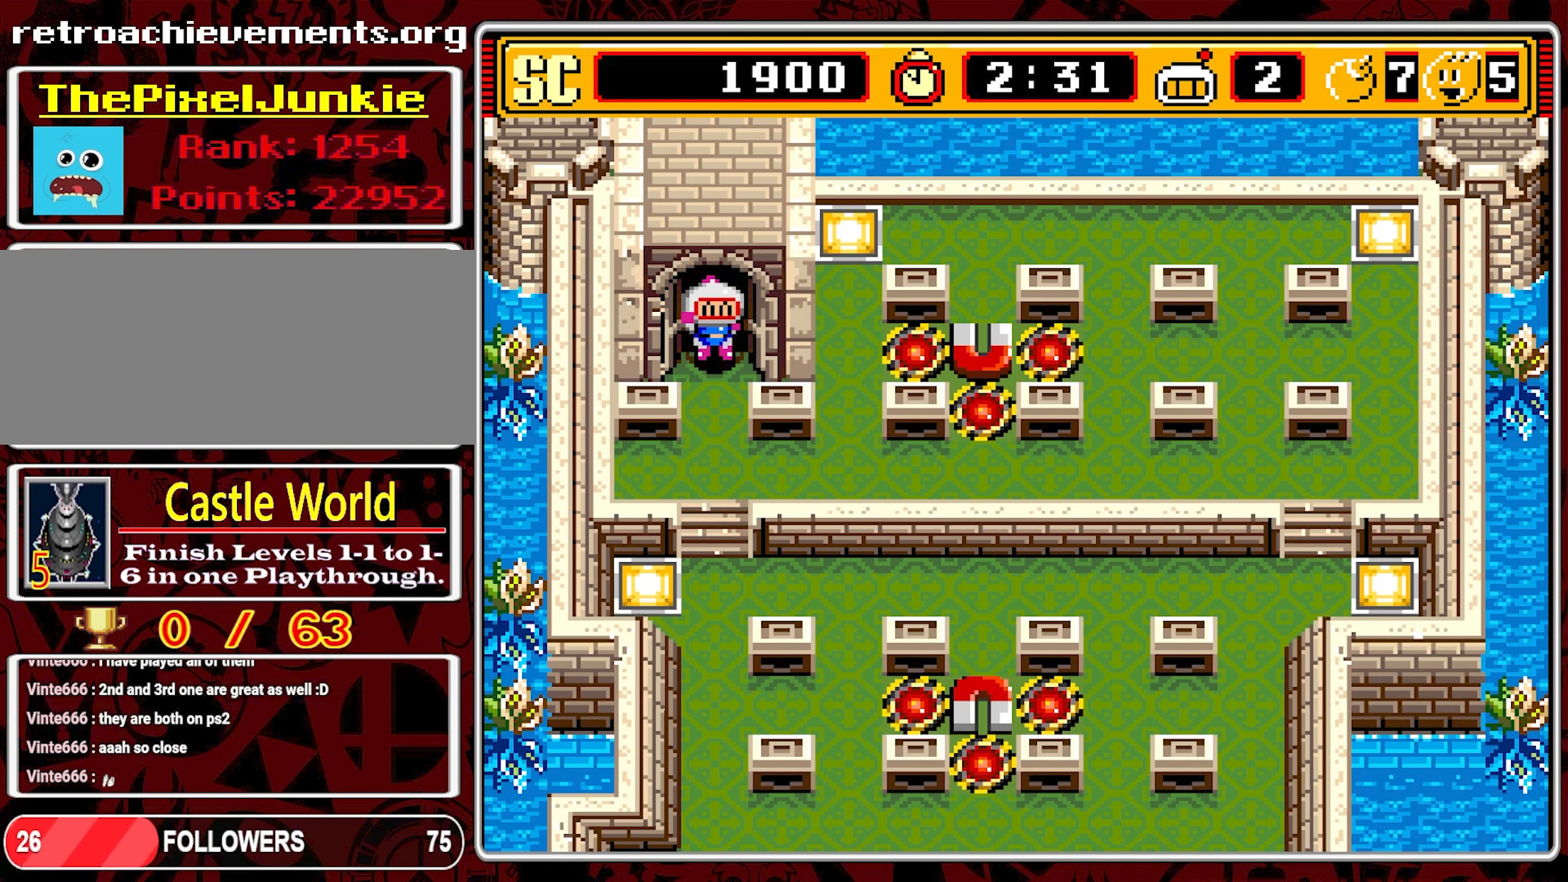
{"buttons": [], "events": []}
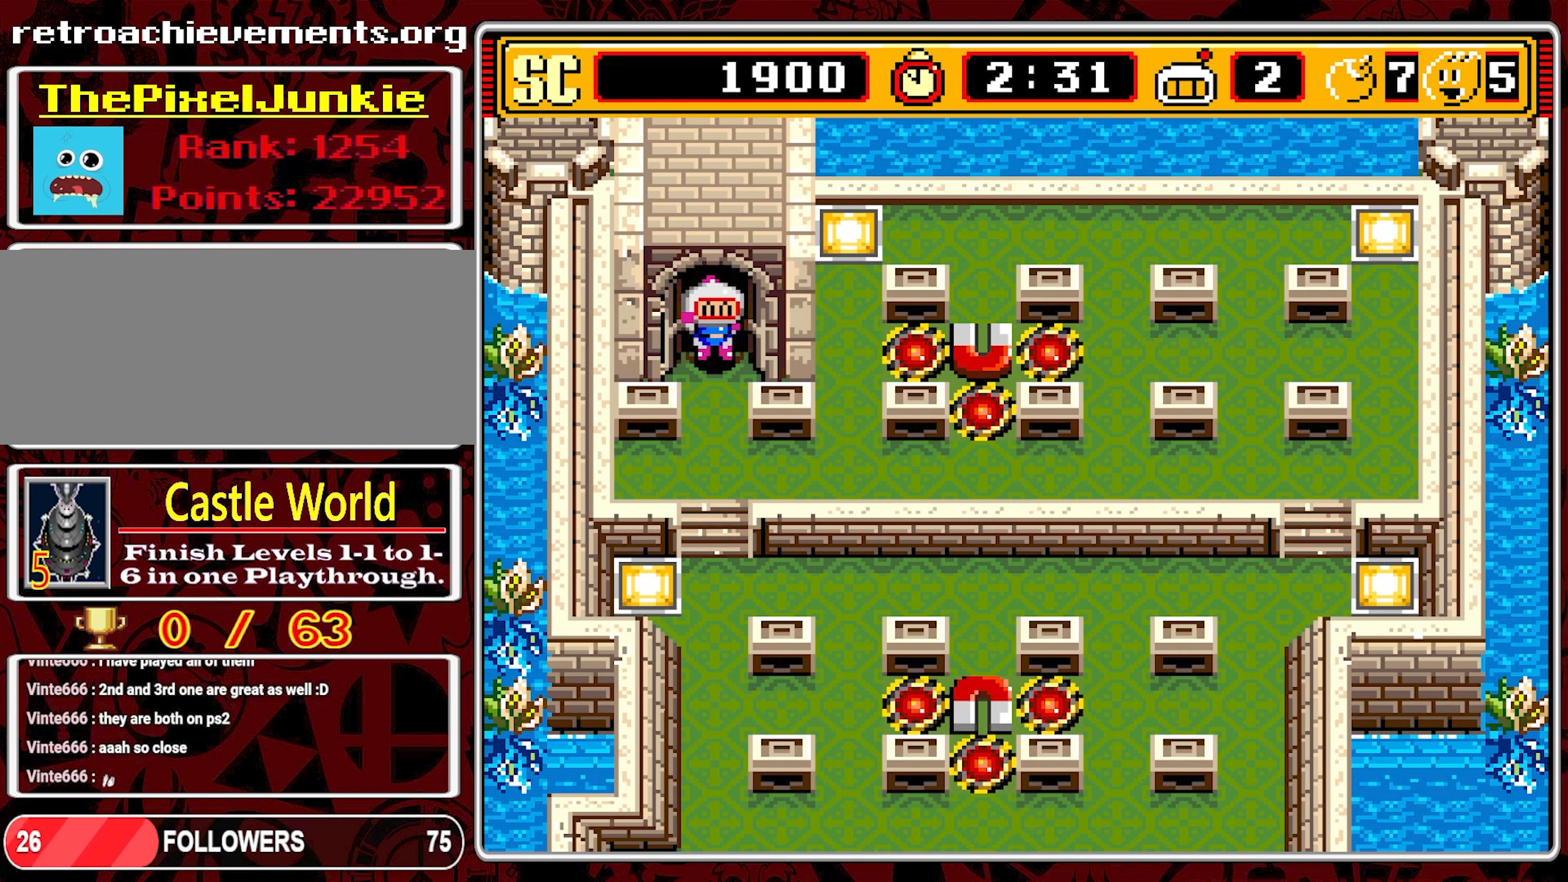
{"buttons": [], "events": []}
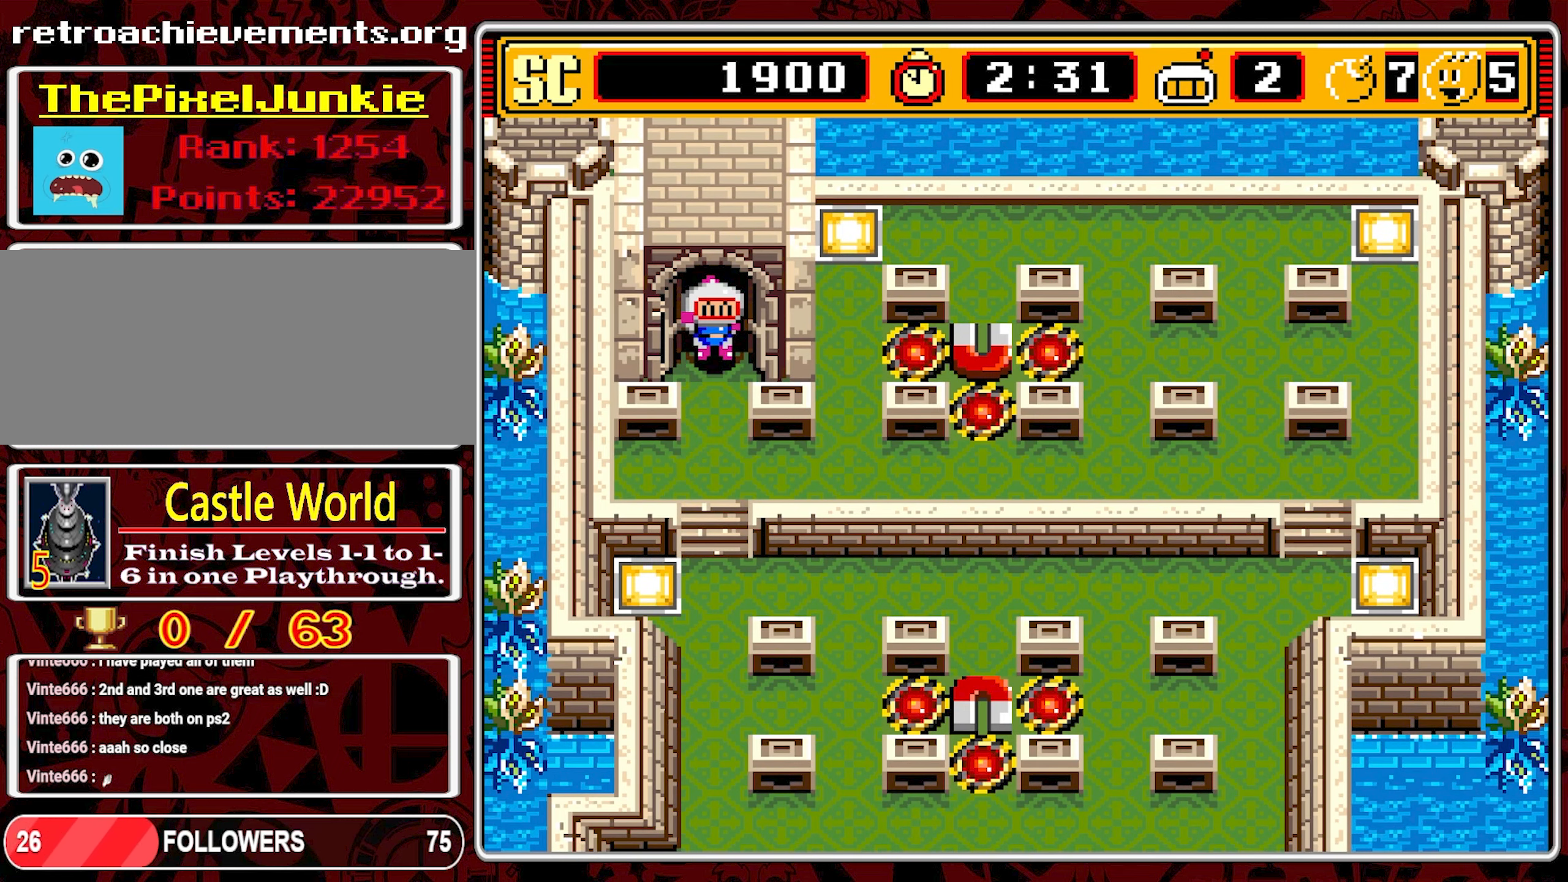
{"buttons": [], "events": []}
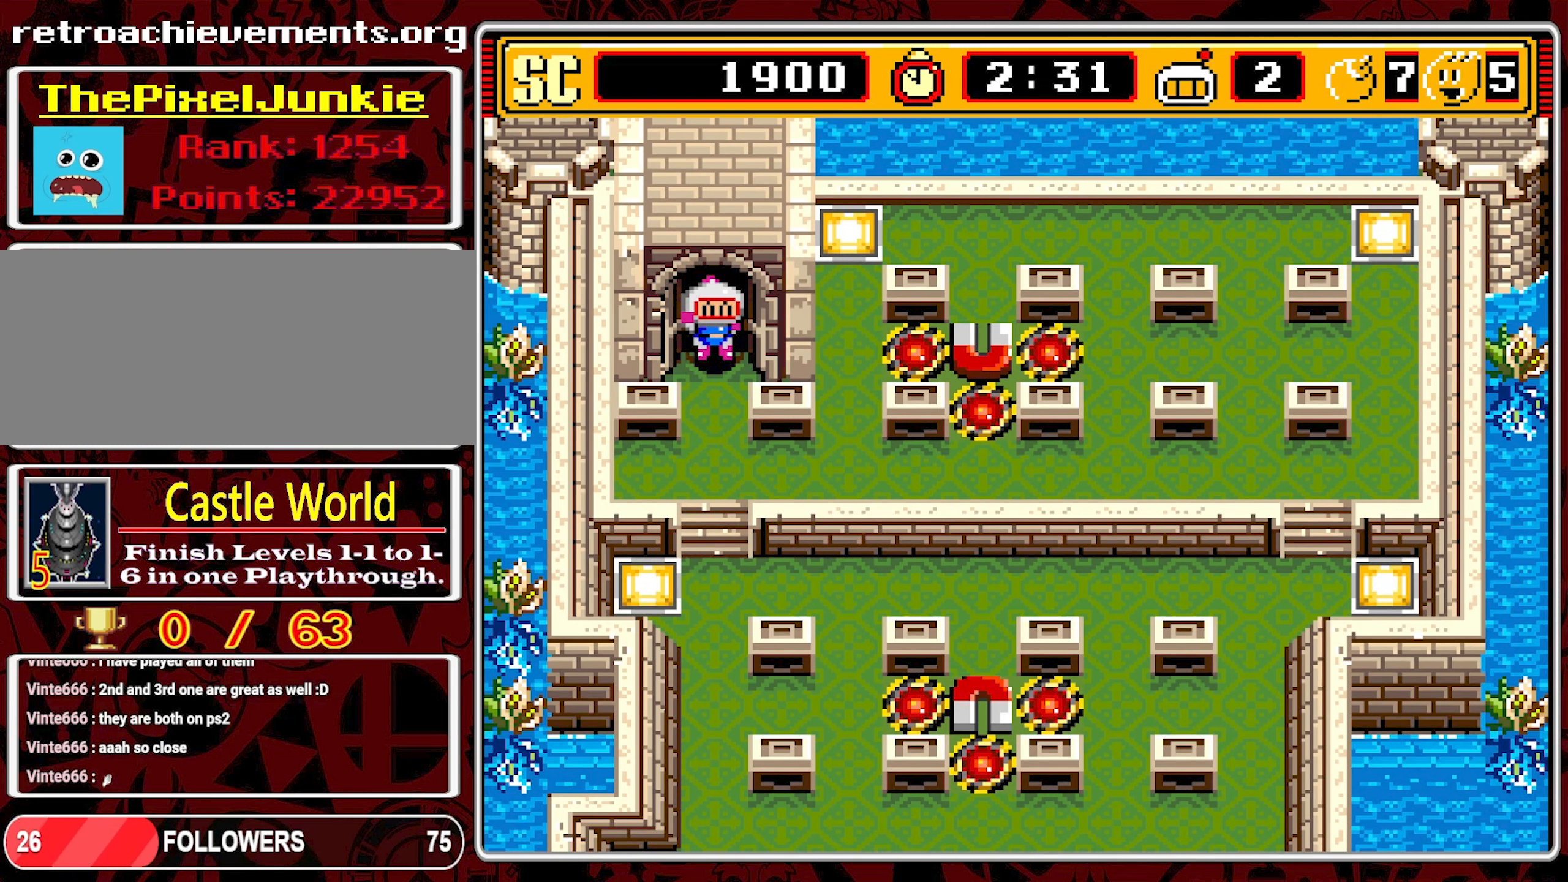
{"buttons": [], "events": []}
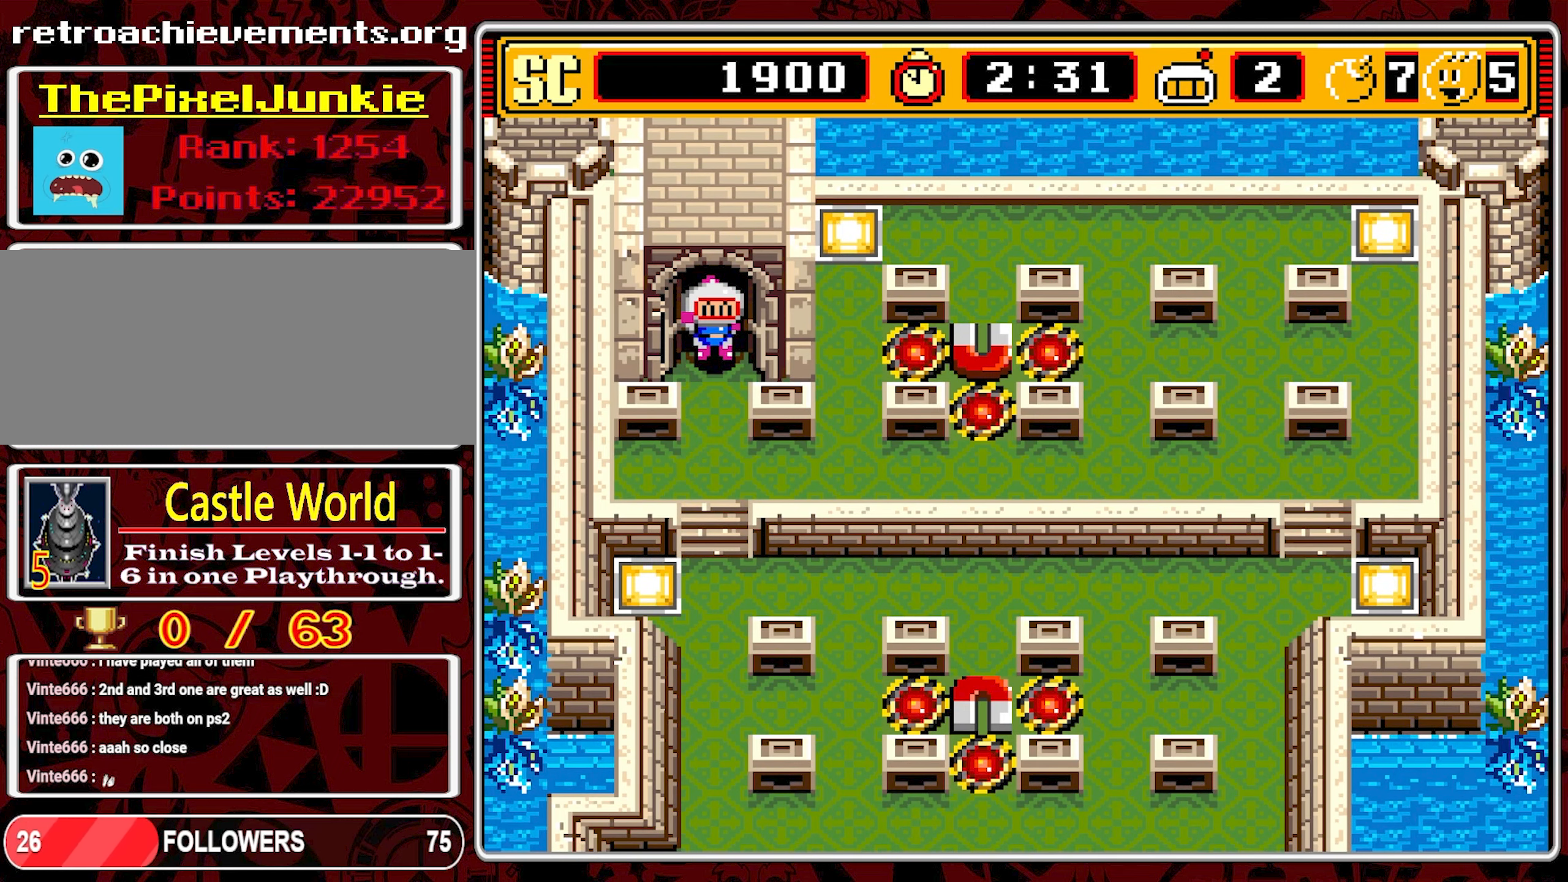
{"buttons": [], "events": []}